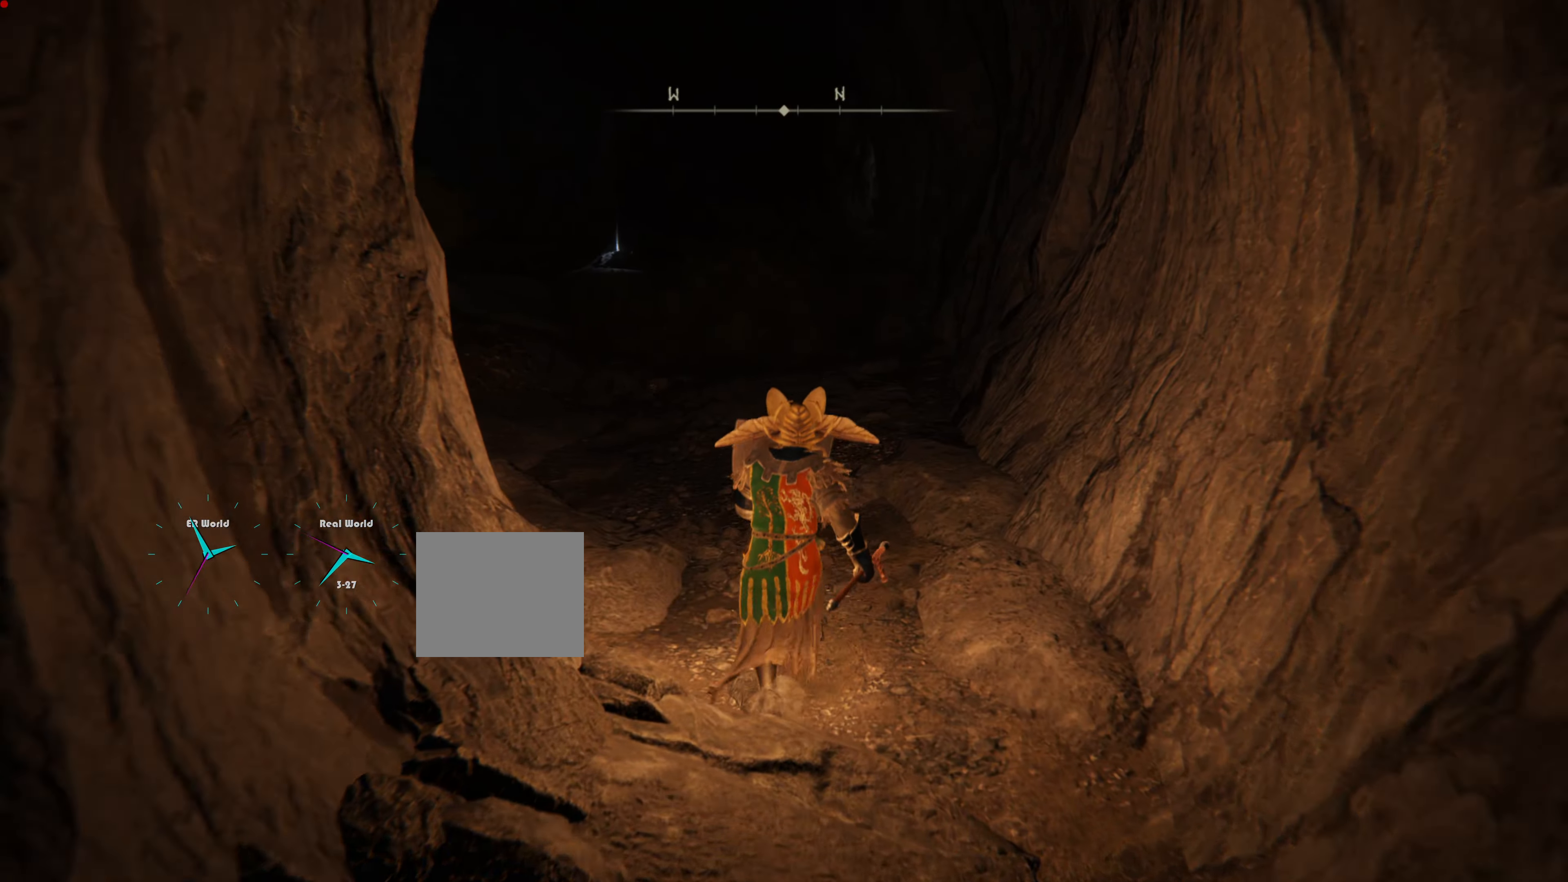
Gameplay with a controller (PlayStation layout); each line is a JSON object with the inputs held at the frame after it. "events" lists button and stick changes between this image and that frame as [ms after this image, input, new state], when the widget could be followed in between.
{"buttons": ["L1"], "left_stick": "up", "right_stick": "center", "events": [[217, "R3", "down"], [400, "R3", "up"]]}
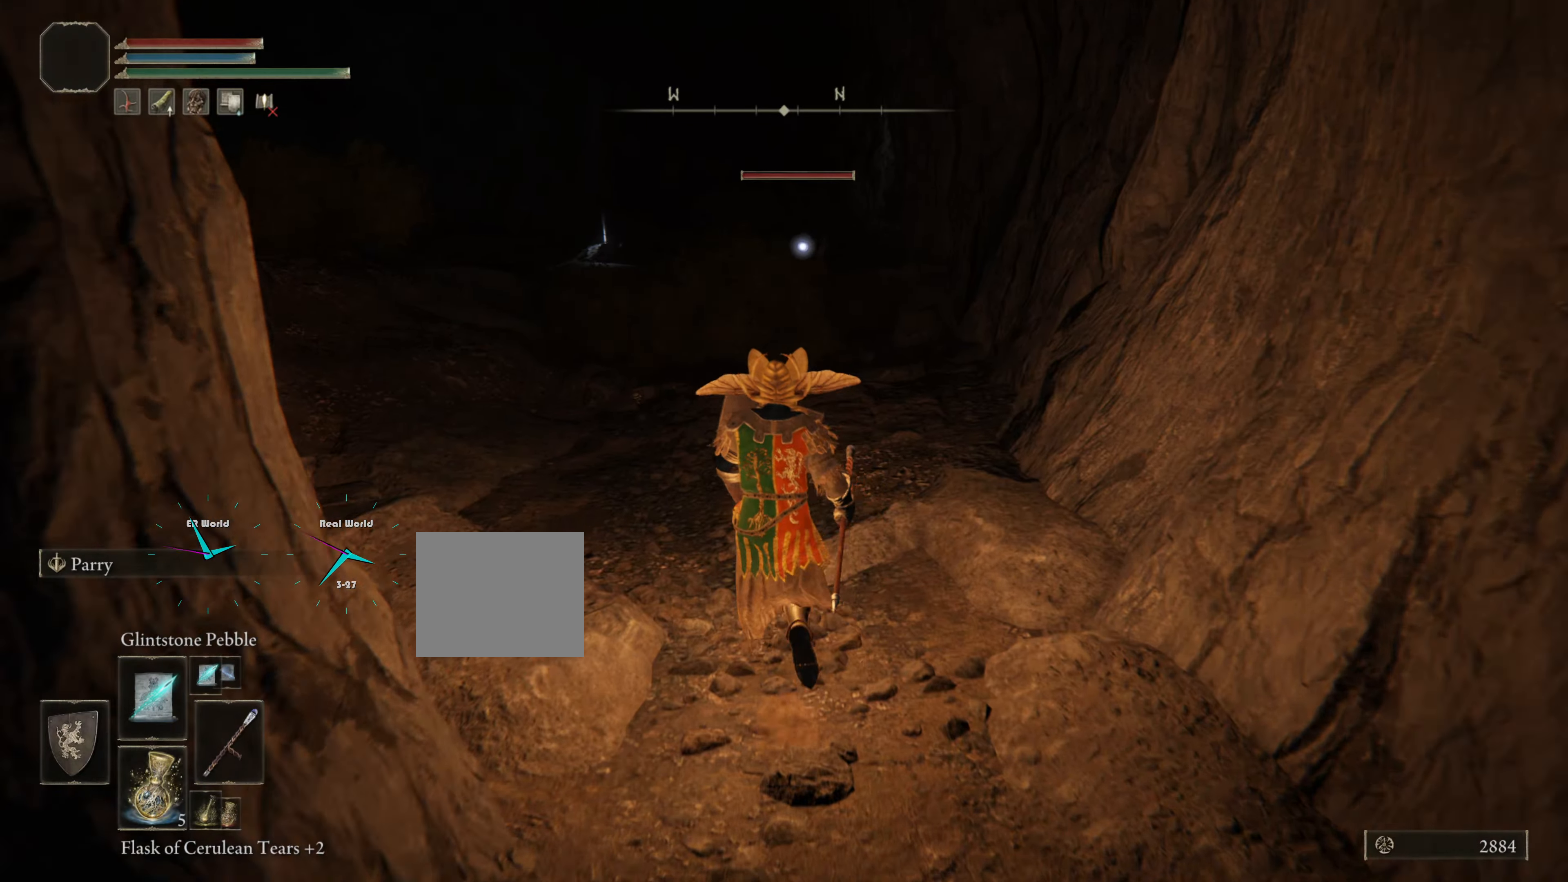
{"buttons": ["L1", "R1"], "left_stick": "center", "right_stick": "center", "events": [[17, "left_stick", "center"], [401, "R1", "down"]]}
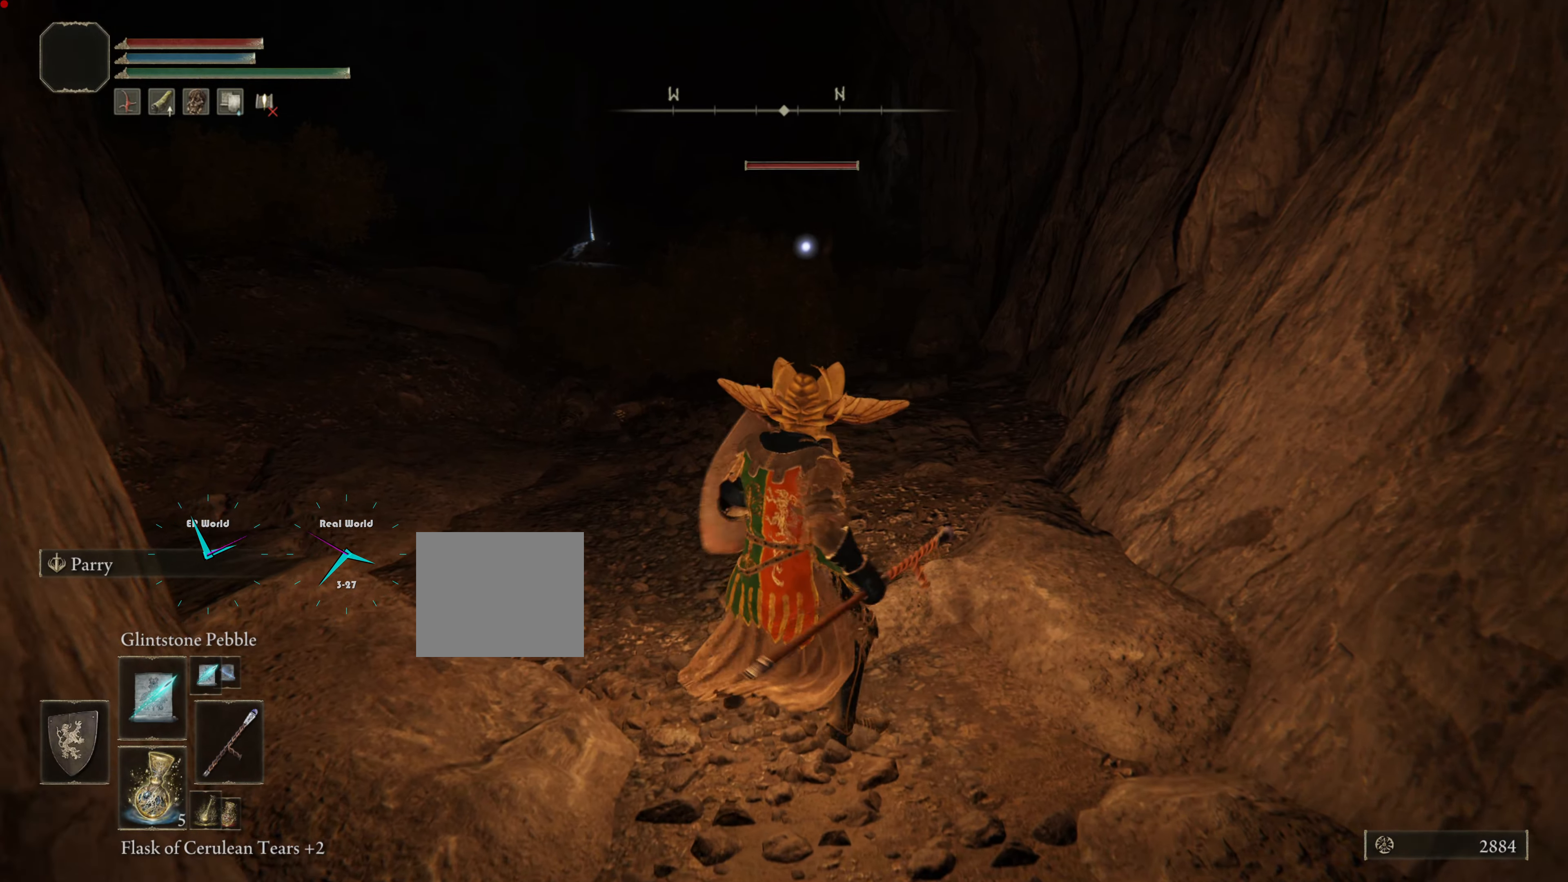
{"buttons": ["L1"], "left_stick": "up", "right_stick": "center", "events": [[16, "R1", "up"], [33, "left_stick", "up"]]}
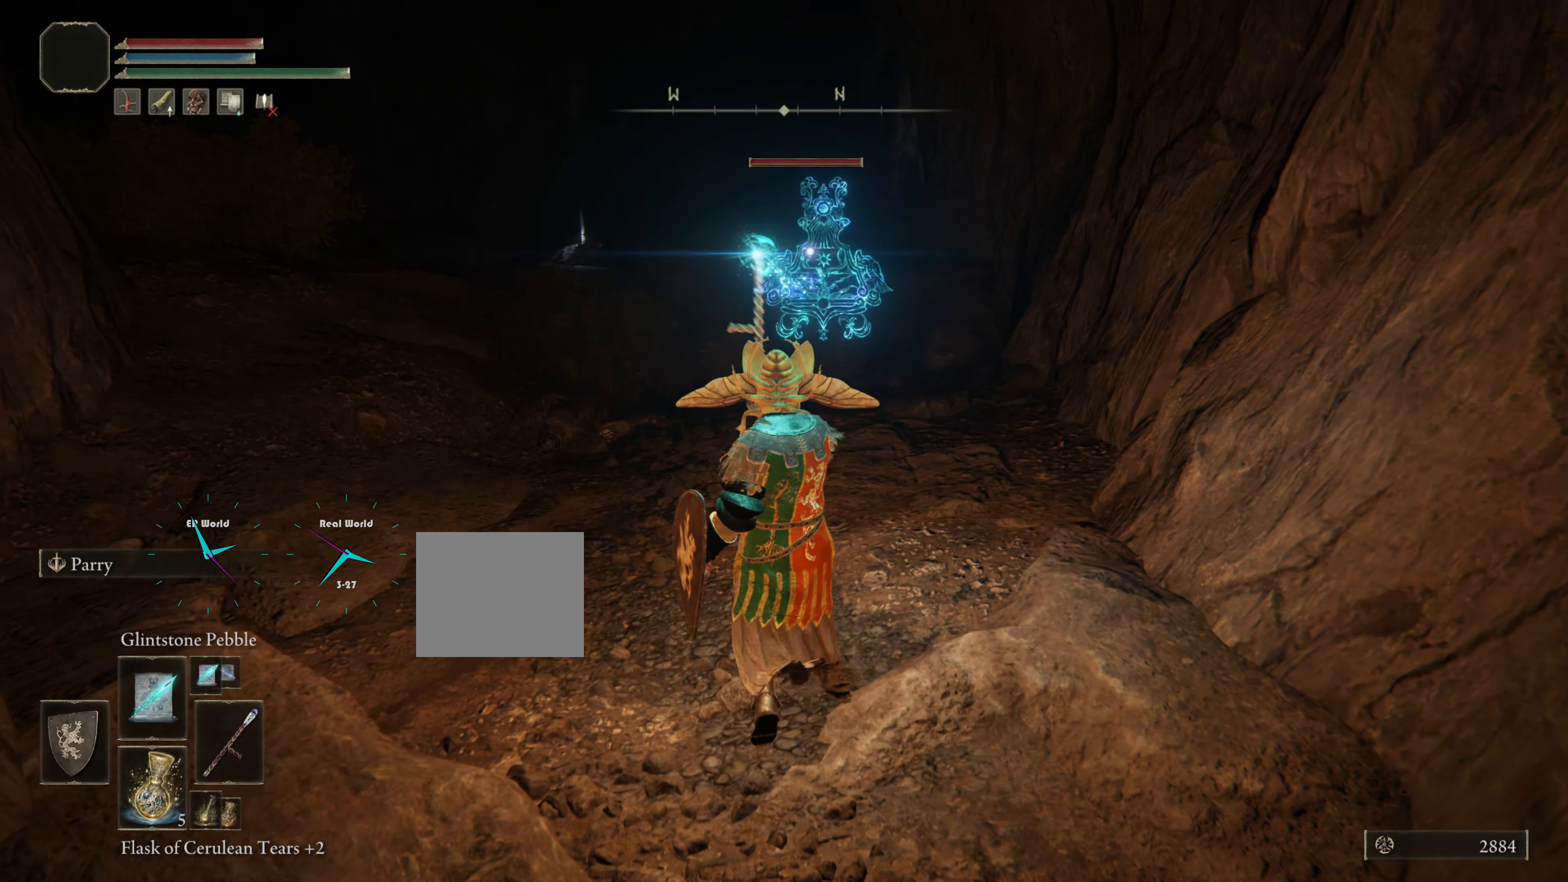
{"buttons": ["L1"], "left_stick": "up", "right_stick": "center", "events": []}
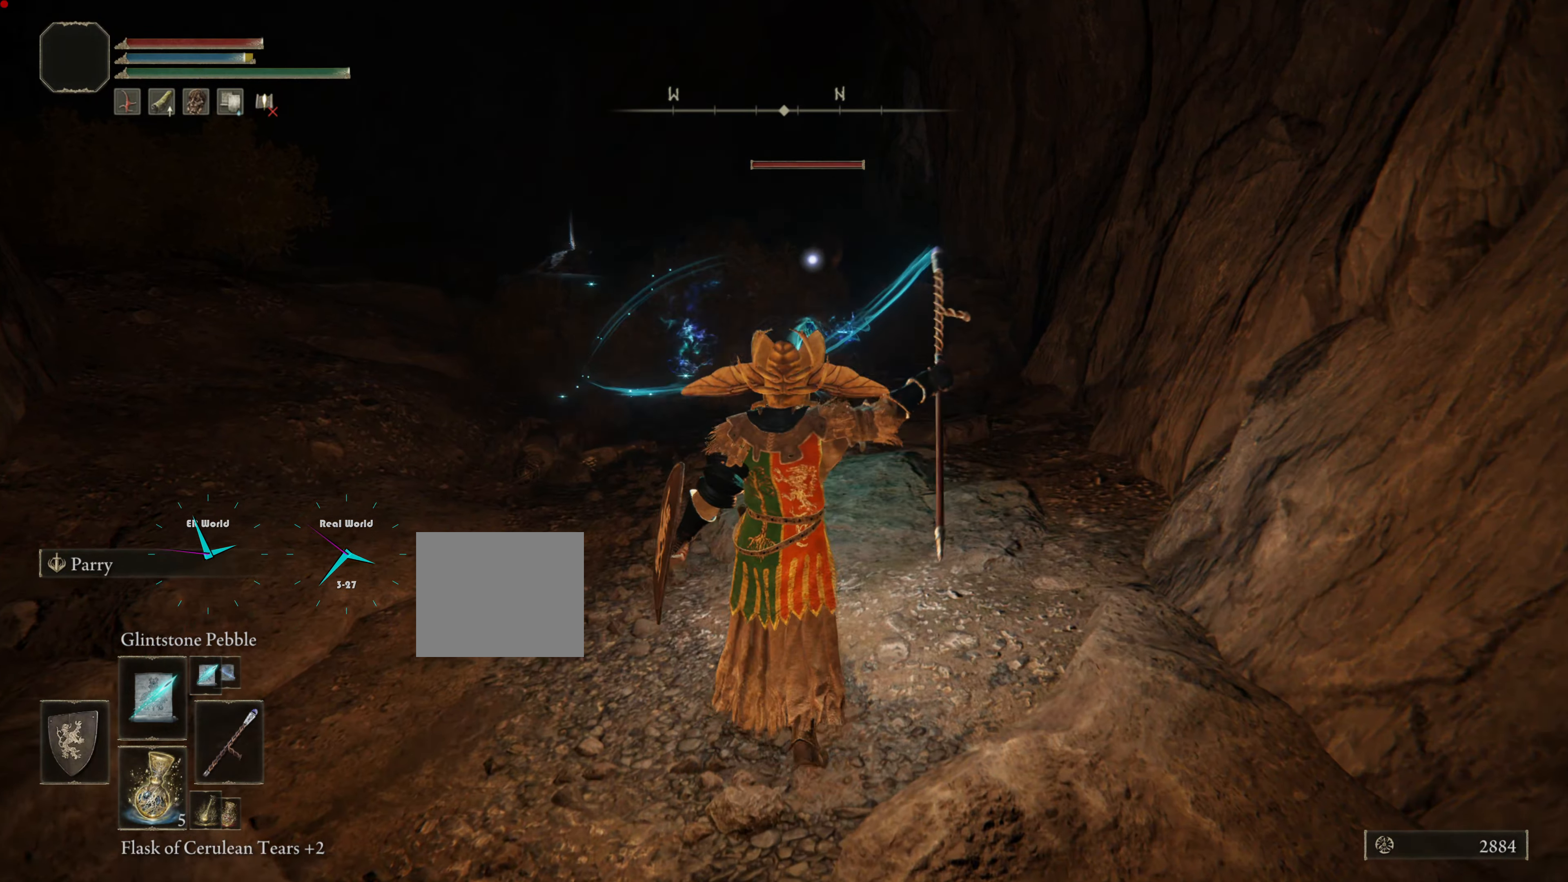
{"buttons": ["L1"], "left_stick": "up", "right_stick": "center", "events": [[217, "left_stick", "center"], [384, "left_stick", "up"]]}
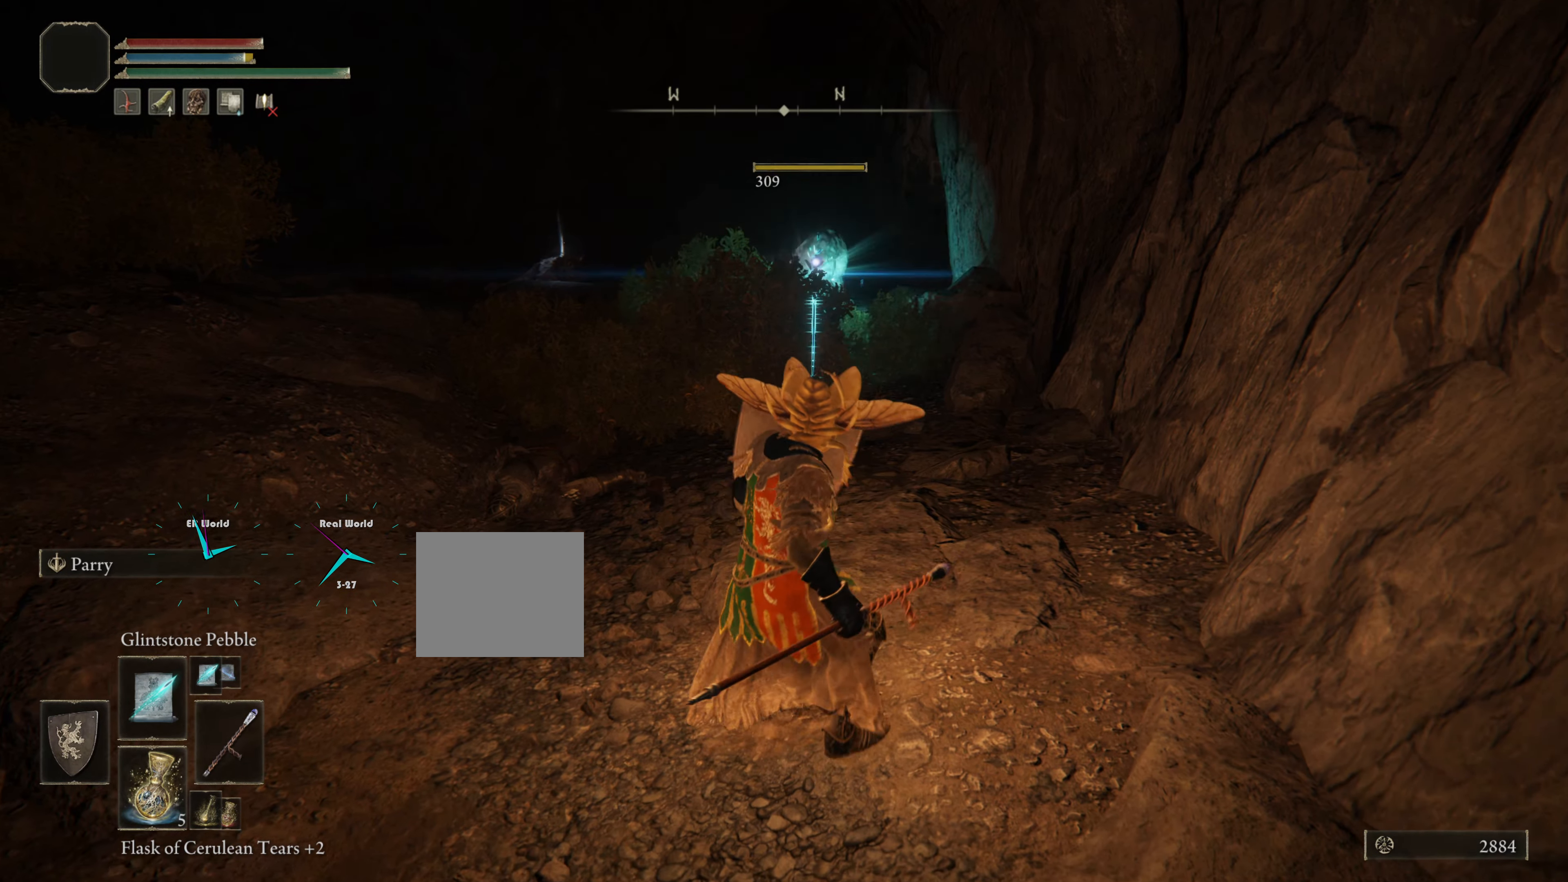
{"buttons": ["L1"], "left_stick": "up", "right_stick": "center", "events": [[34, "left_stick", "center"], [184, "left_stick", "up"], [368, "left_stick", "center"], [468, "left_stick", "up"]]}
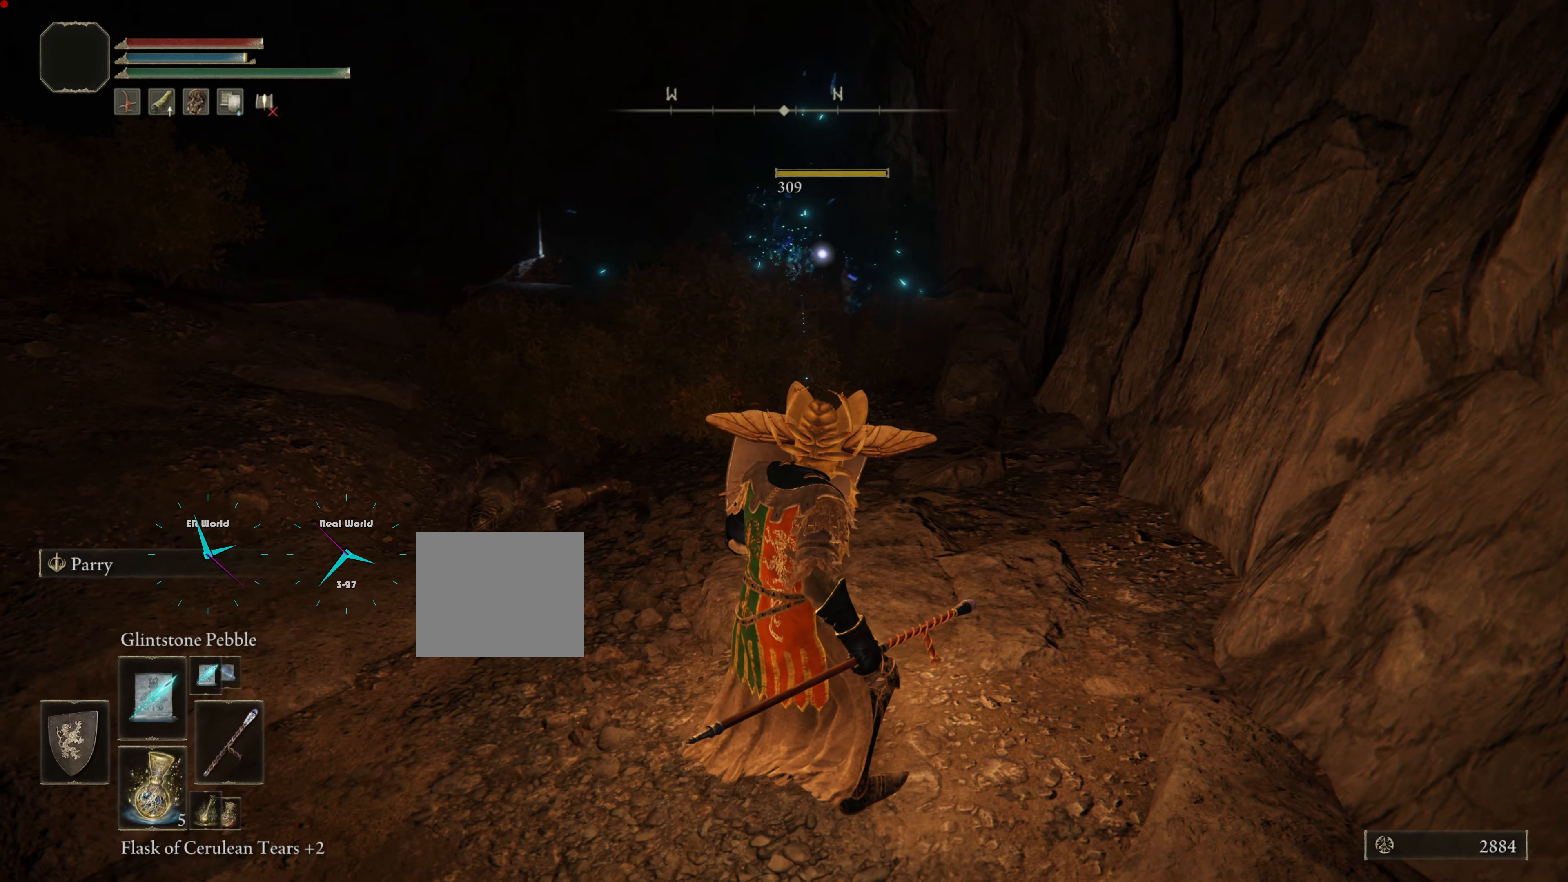
{"buttons": ["L1"], "left_stick": "up", "right_stick": "center", "events": []}
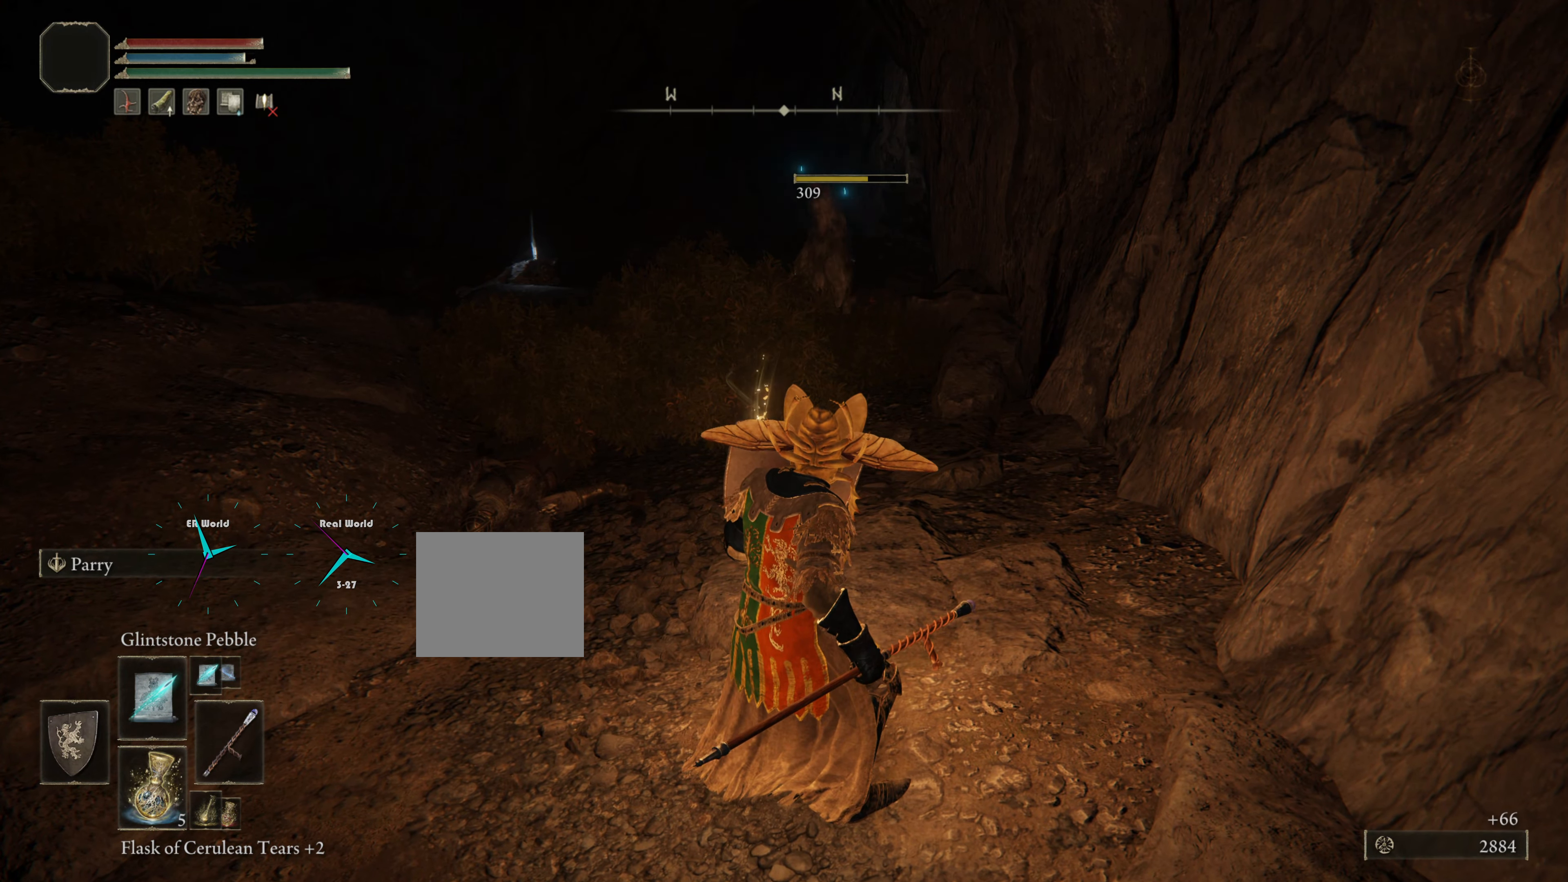
{"buttons": ["L1"], "left_stick": "up", "right_stick": "center", "events": []}
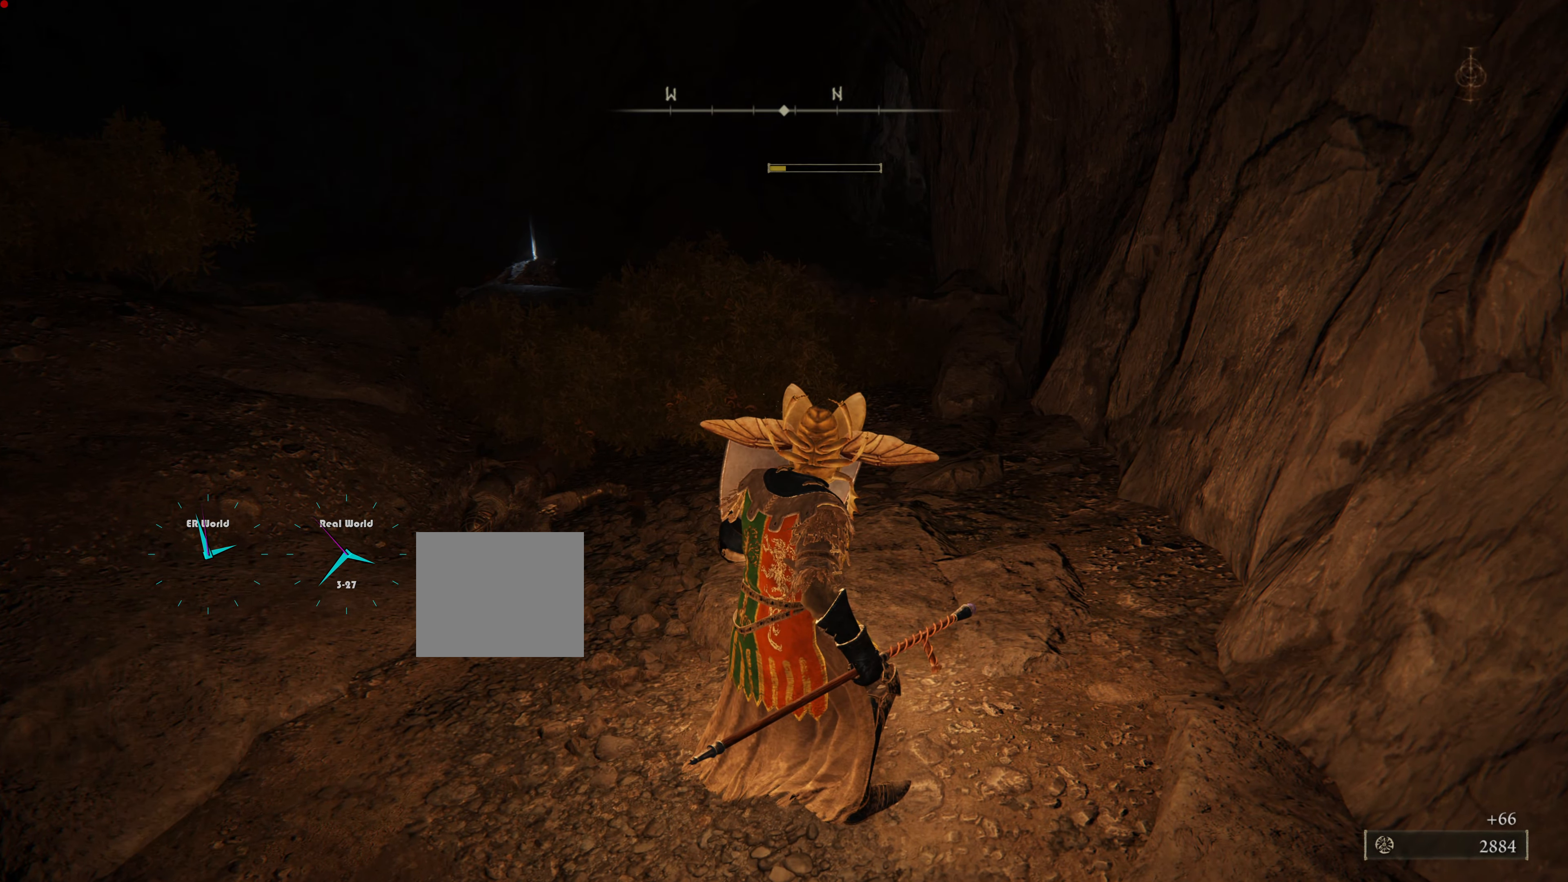
{"buttons": ["L1"], "left_stick": "center", "right_stick": "left", "events": [[433, "left_stick", "center"], [466, "right_stick", "left"]]}
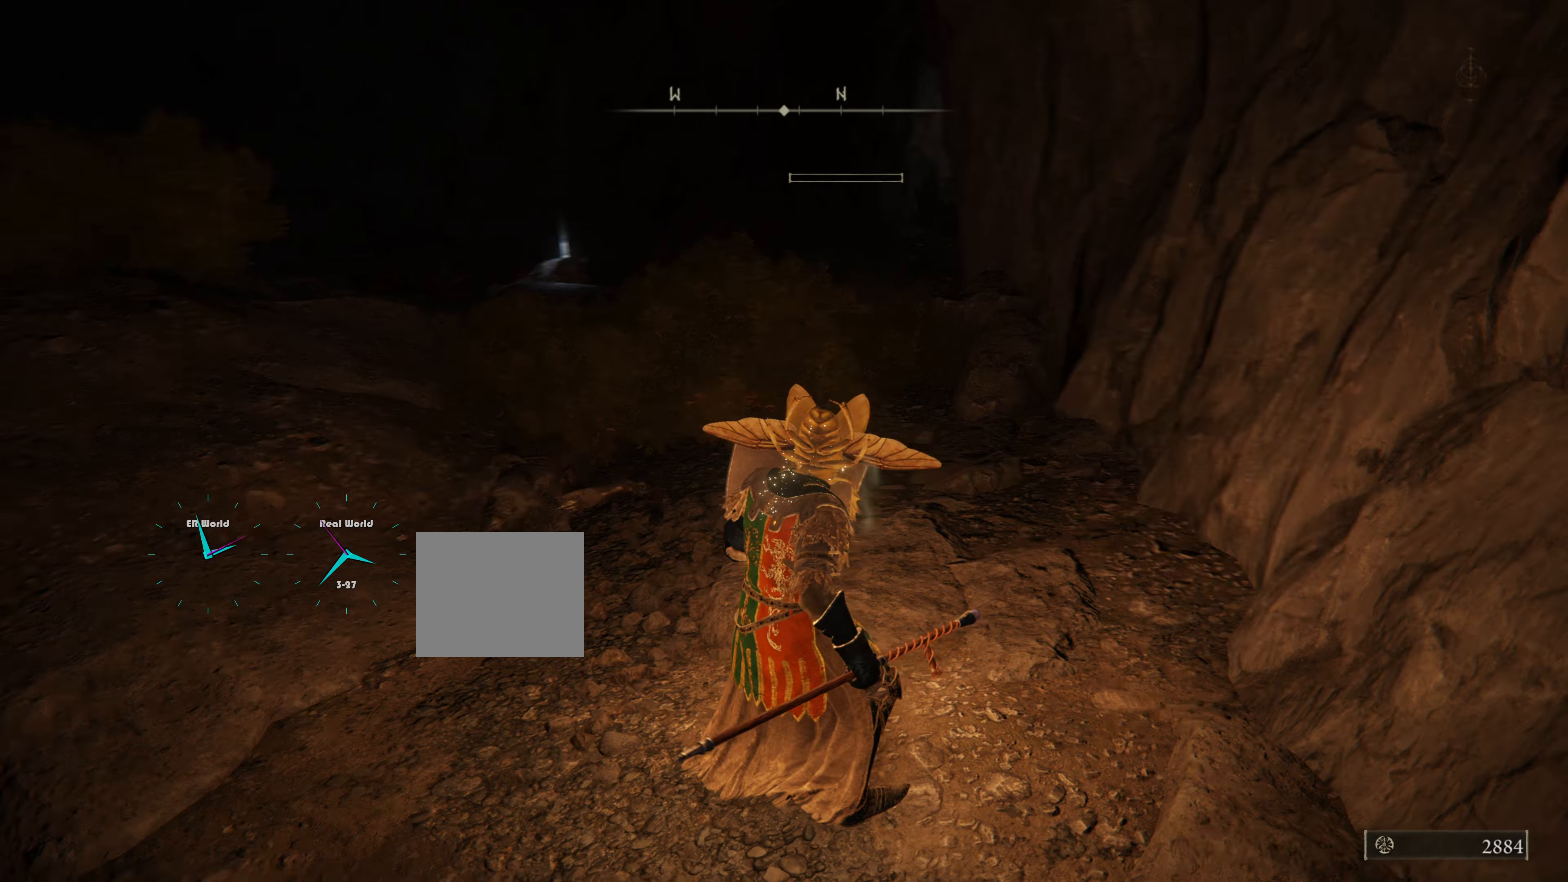
{"buttons": ["L1"], "left_stick": "center", "right_stick": "center", "events": [[250, "right_stick", "center"]]}
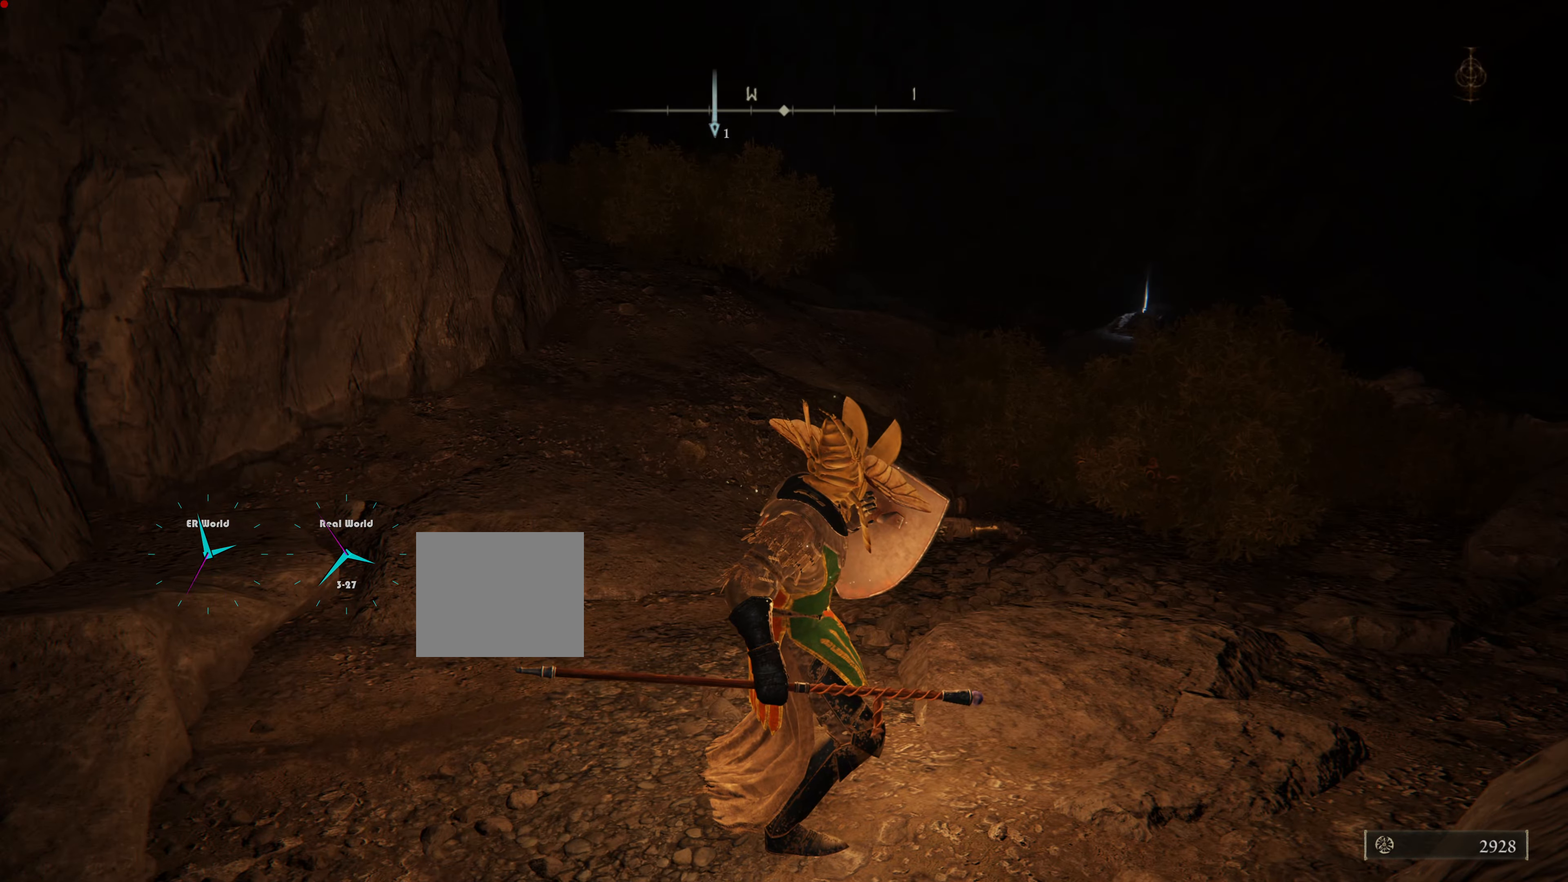
{"buttons": ["L1"], "left_stick": "up", "right_stick": "center", "events": [[134, "left_stick", "up"], [284, "right_stick", "right"], [501, "right_stick", "center"]]}
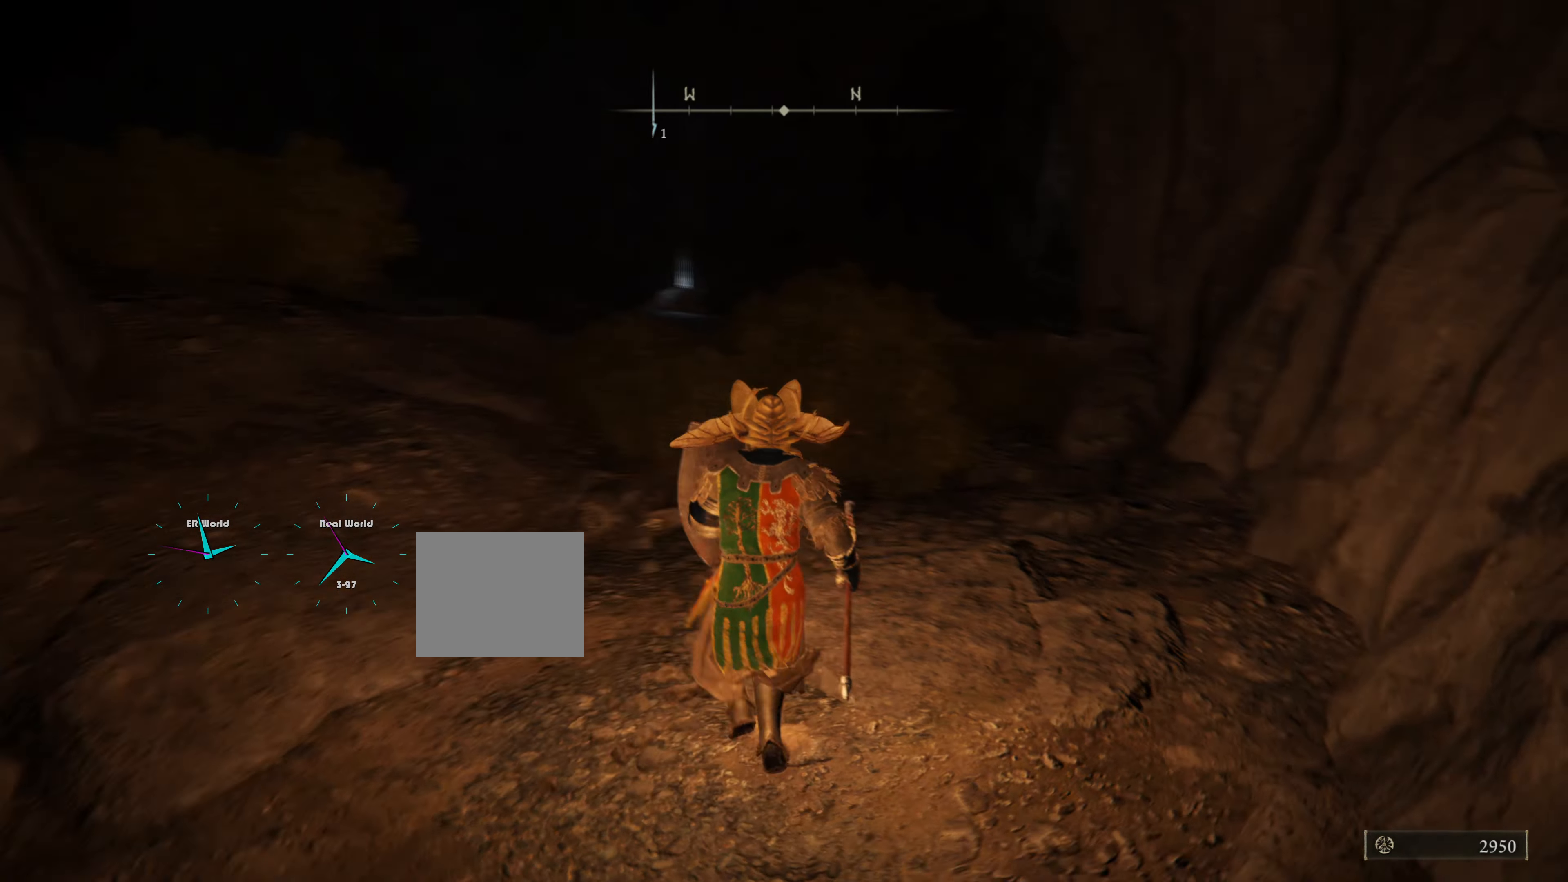
{"buttons": ["L1"], "left_stick": "up", "right_stick": "up", "events": [[367, "right_stick", "up"]]}
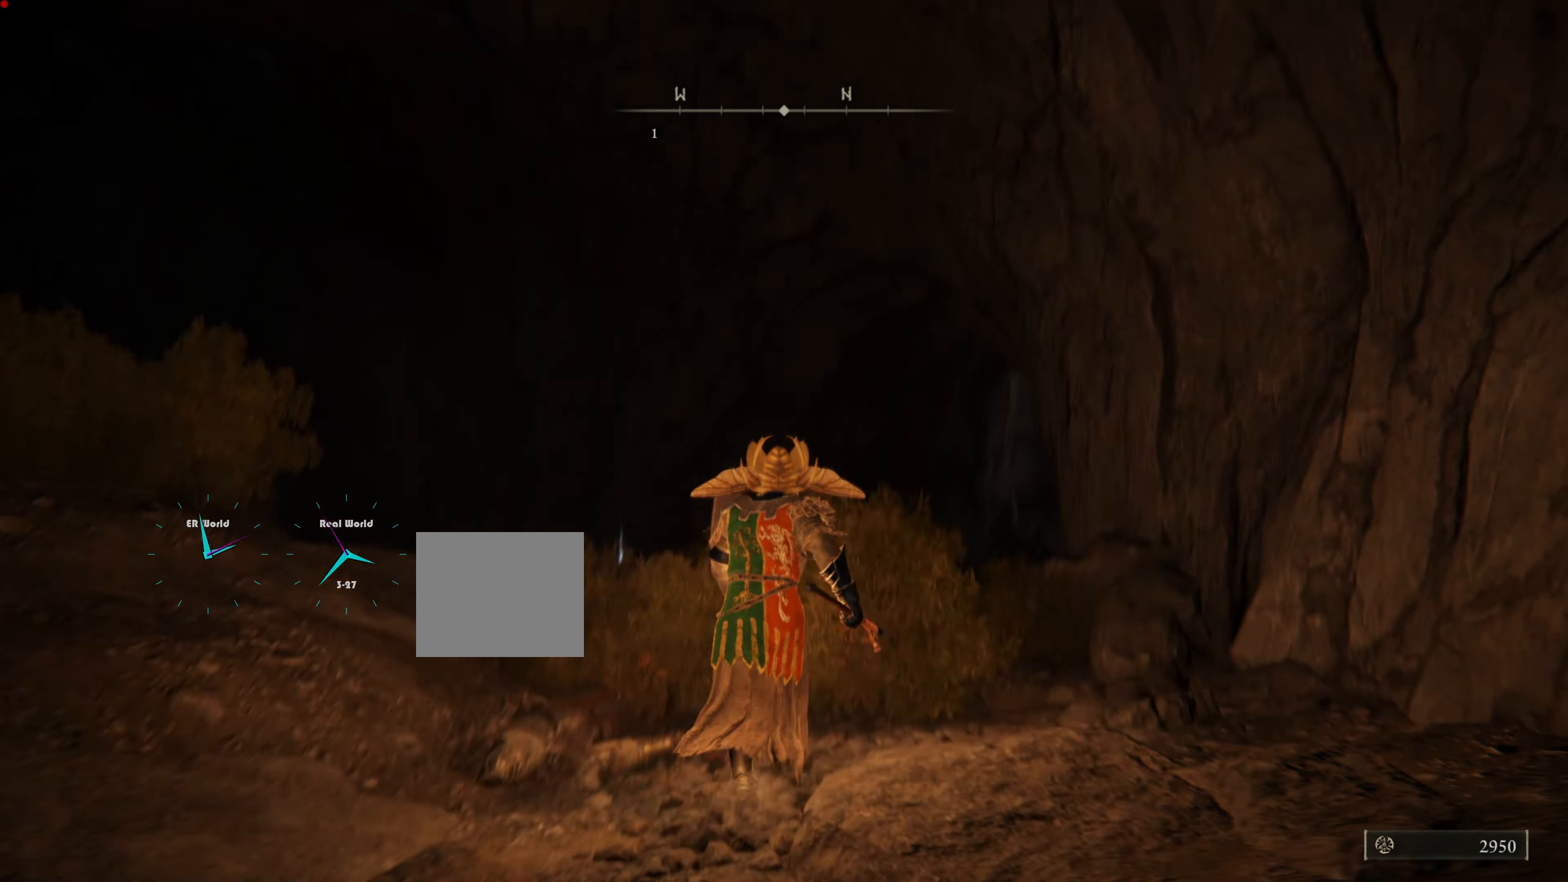
{"buttons": ["L1"], "left_stick": "up", "right_stick": "down-left", "events": [[34, "right_stick", "center"], [384, "right_stick", "down"], [434, "right_stick", "down-left"]]}
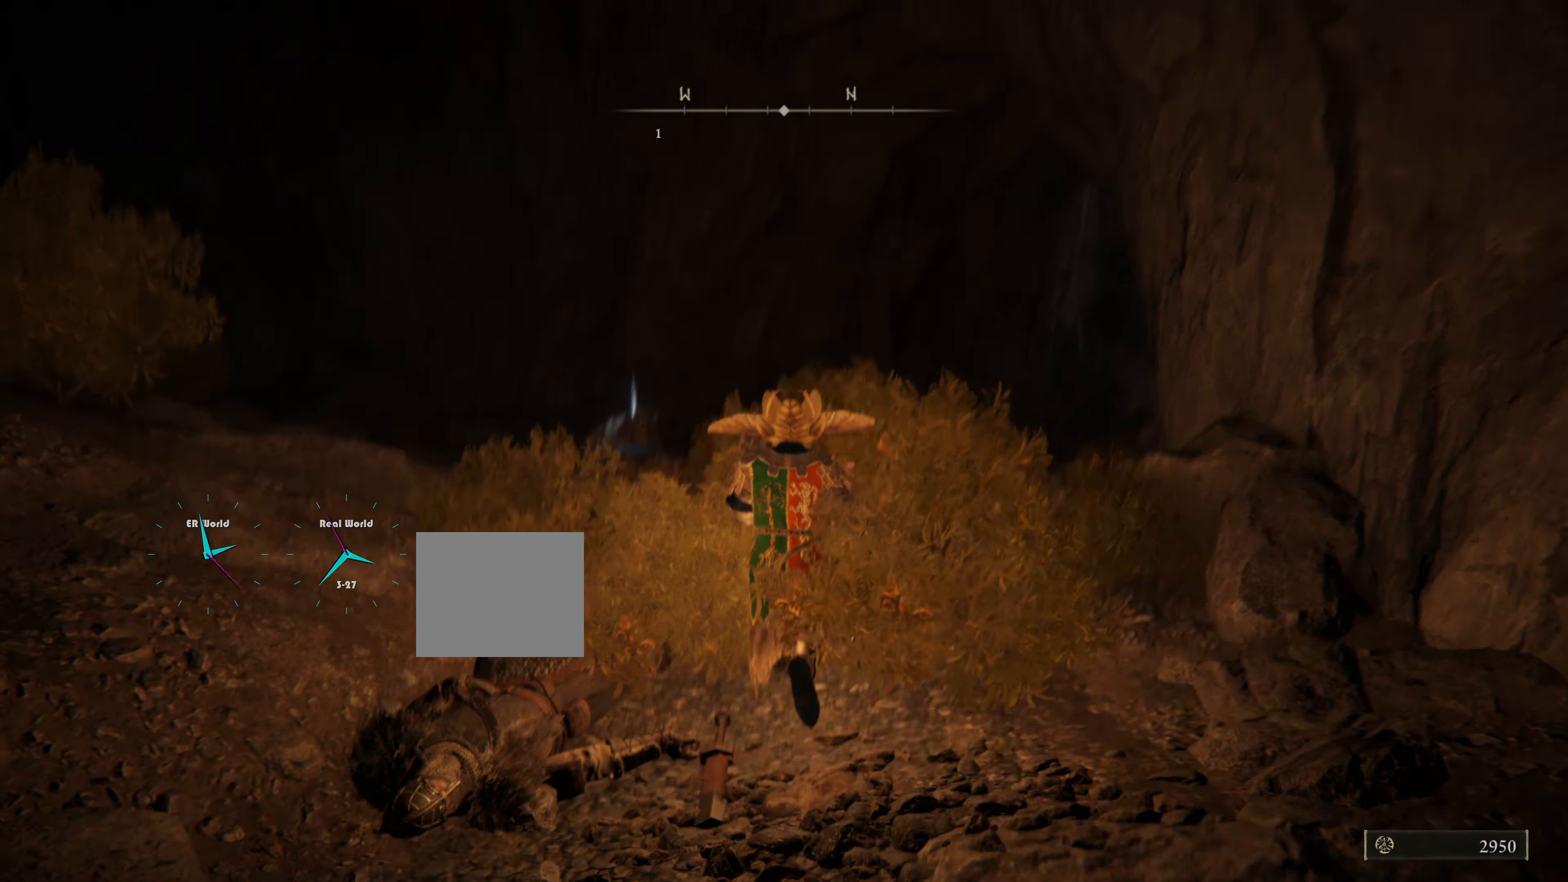
{"buttons": ["L1"], "left_stick": "up-left", "right_stick": "center", "events": [[50, "right_stick", "center"], [100, "left_stick", "up-left"], [383, "right_stick", "down-left"], [500, "right_stick", "center"]]}
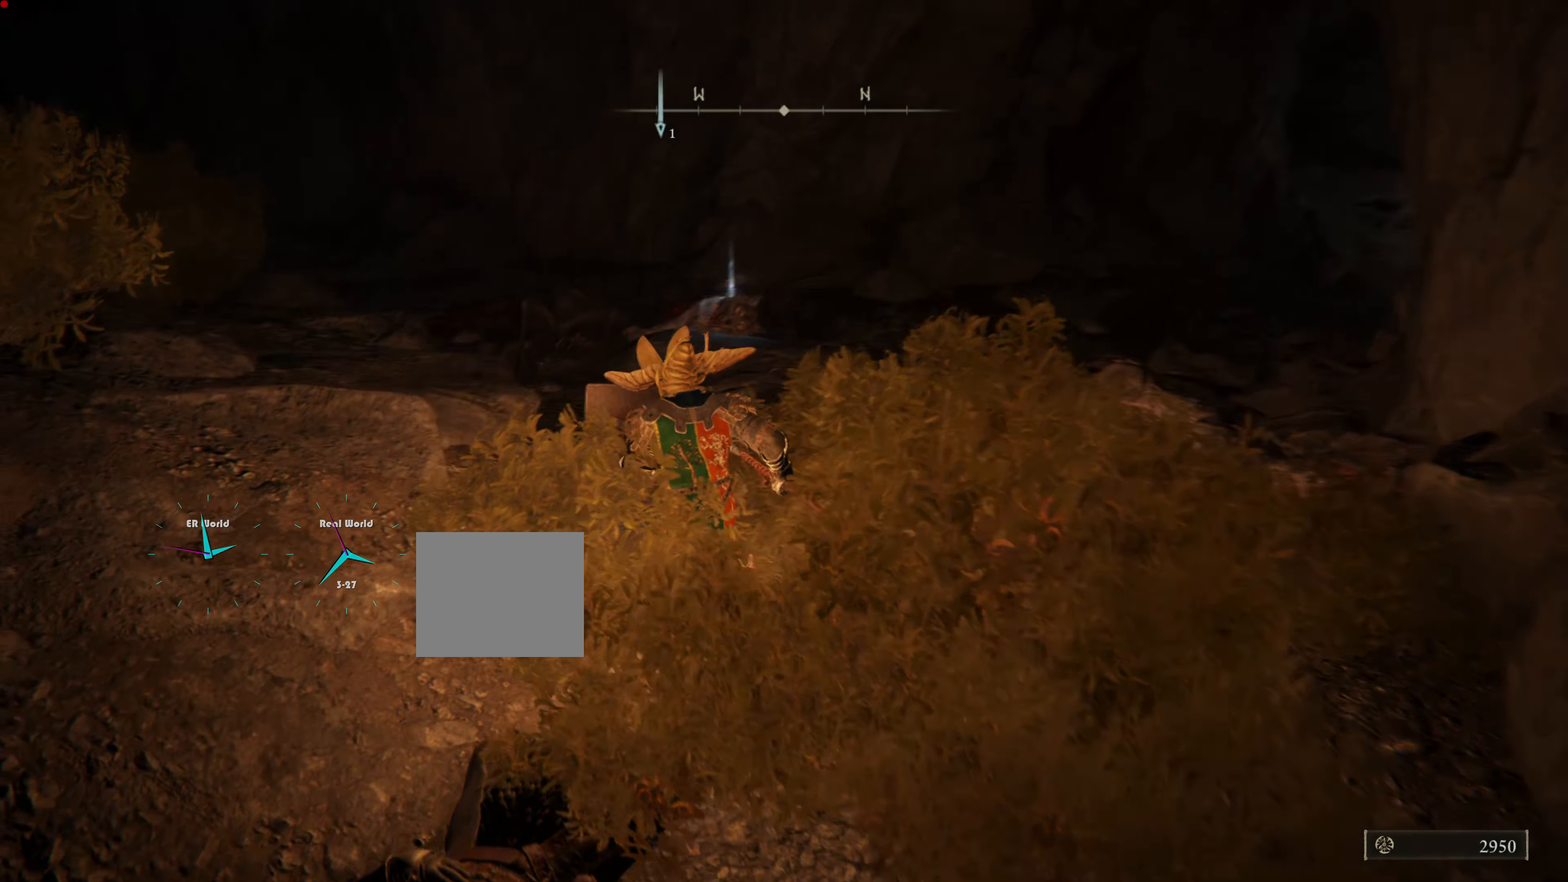
{"buttons": ["L1"], "left_stick": "up", "right_stick": "center", "events": [[401, "left_stick", "center"], [484, "left_stick", "up"]]}
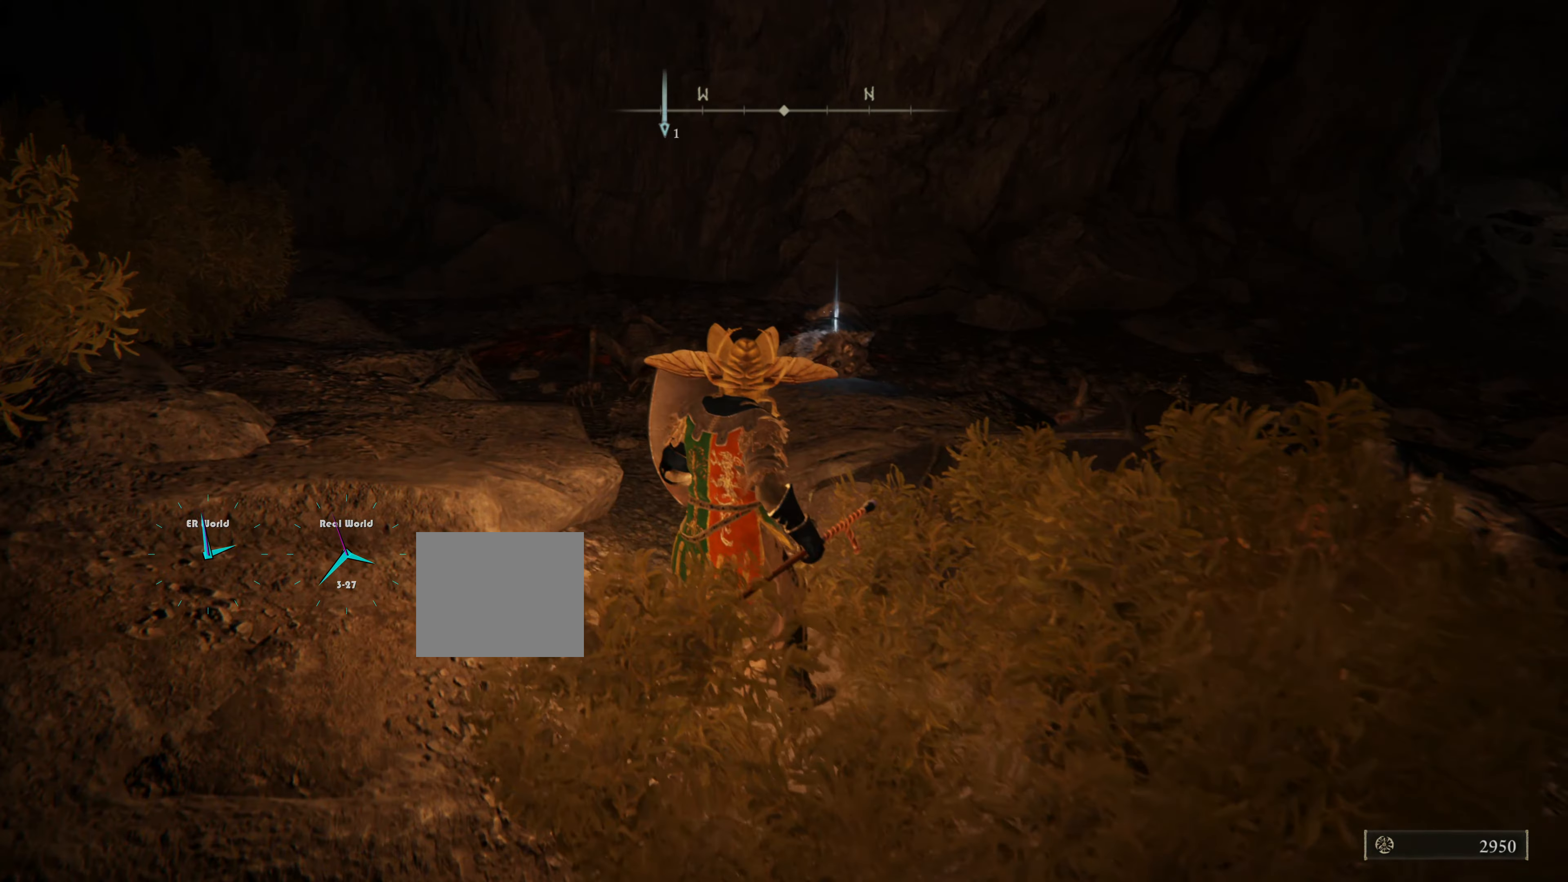
{"buttons": ["L1", "R3"], "left_stick": "center", "right_stick": "up", "events": [[183, "right_stick", "right"], [300, "right_stick", "center"], [350, "right_stick", "up"], [400, "left_stick", "center"], [500, "R3", "down"]]}
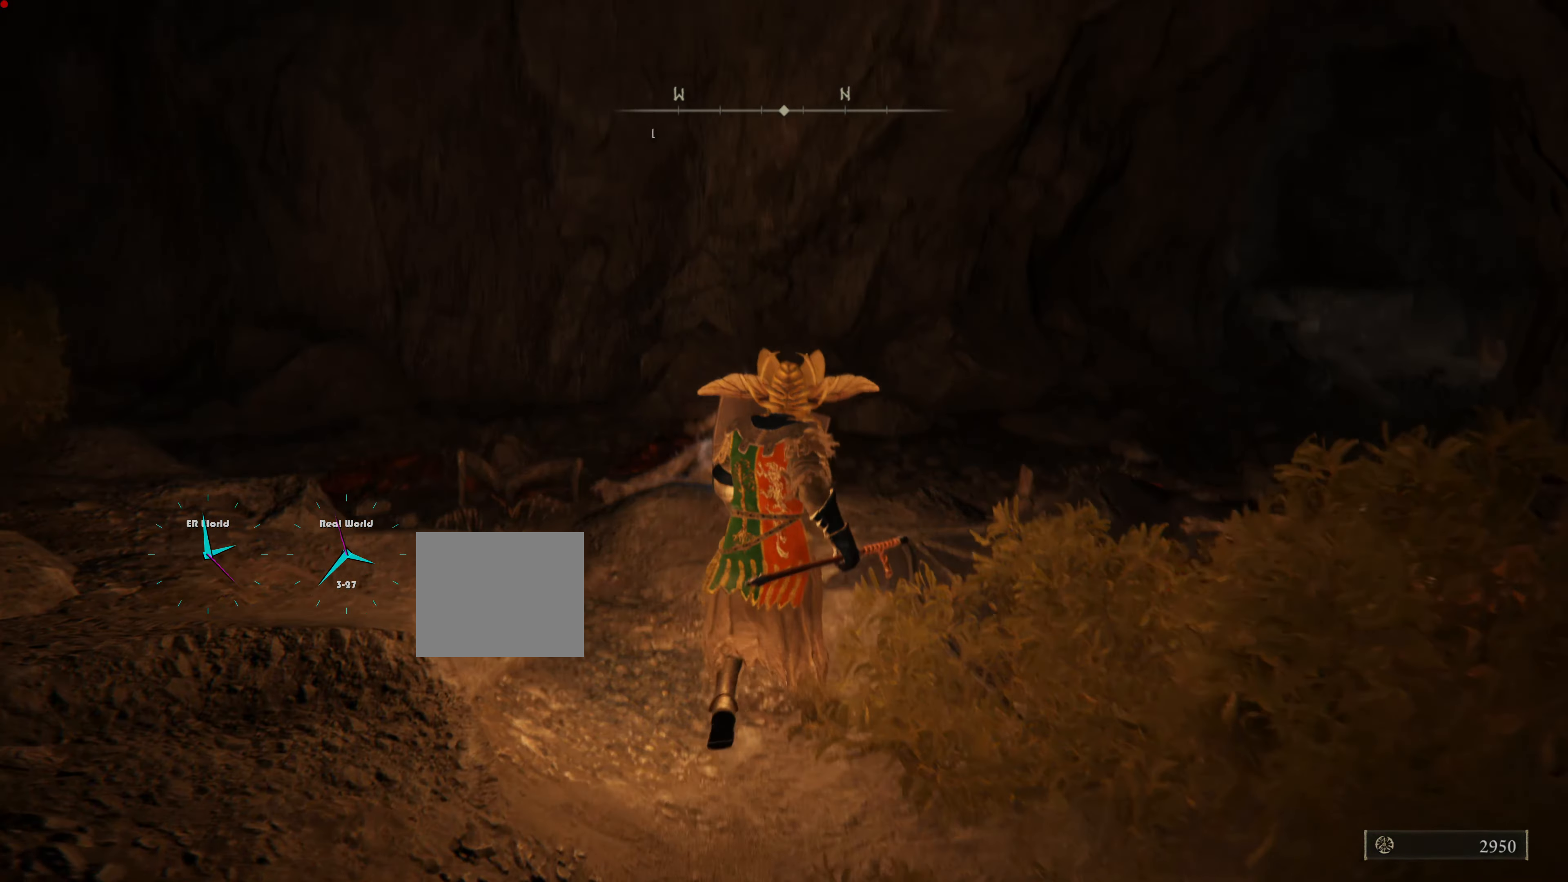
{"buttons": ["L1"], "left_stick": "up", "right_stick": "center", "events": [[84, "R3", "up"], [150, "left_stick", "up"], [150, "right_stick", "center"]]}
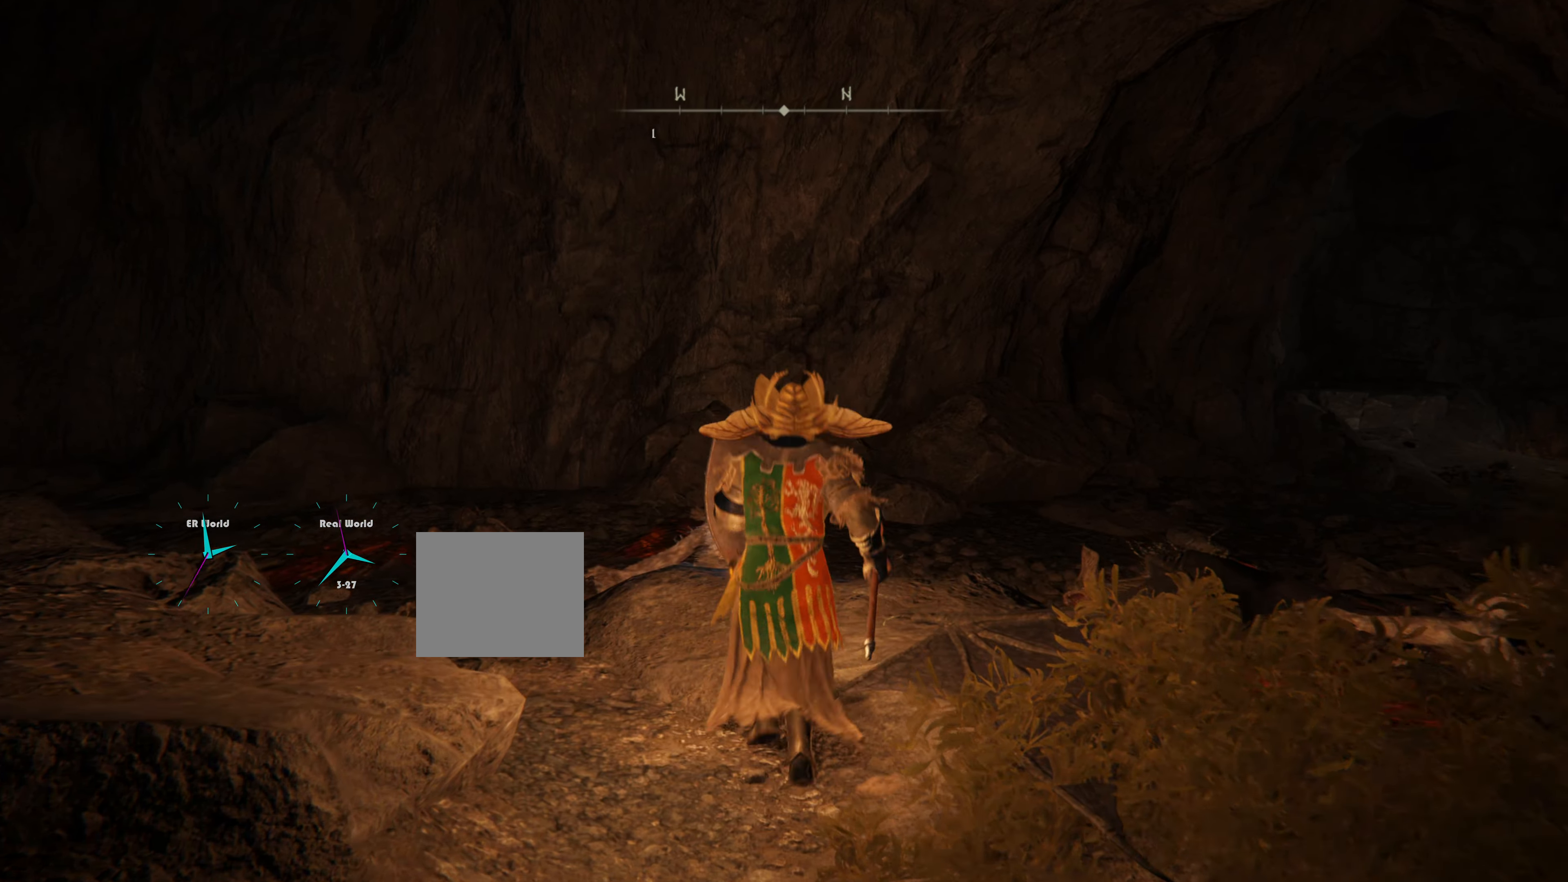
{"buttons": ["L1"], "left_stick": "center", "right_stick": "center", "events": [[133, "right_stick", "down-left"], [300, "right_stick", "center"], [484, "left_stick", "center"]]}
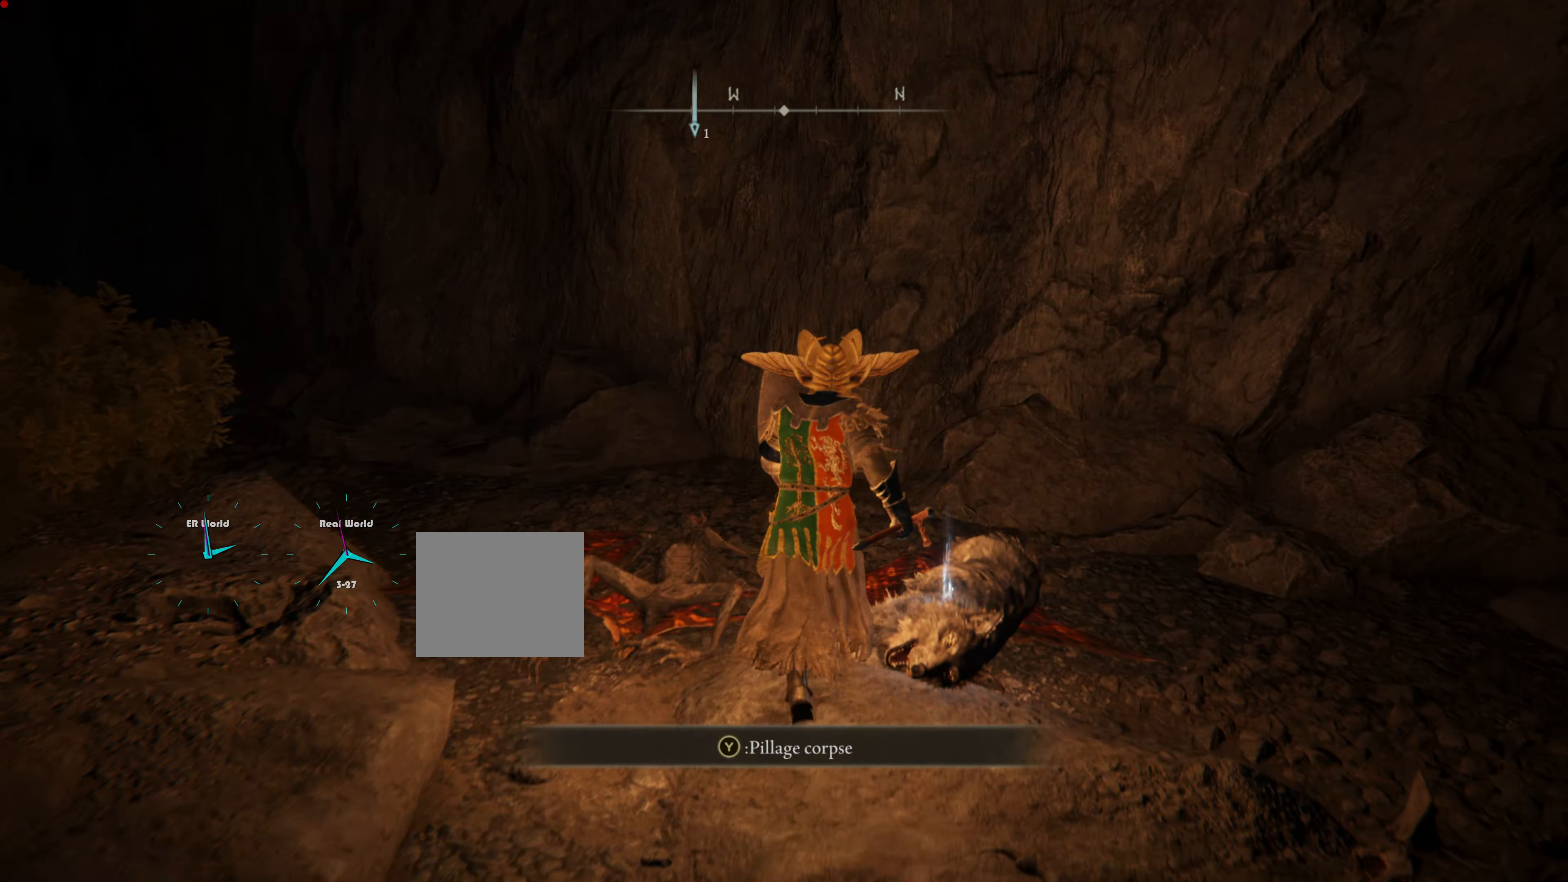
{"buttons": ["TRIANGLE", "L1"], "left_stick": "center", "right_stick": "center", "events": [[417, "TRIANGLE", "down"]]}
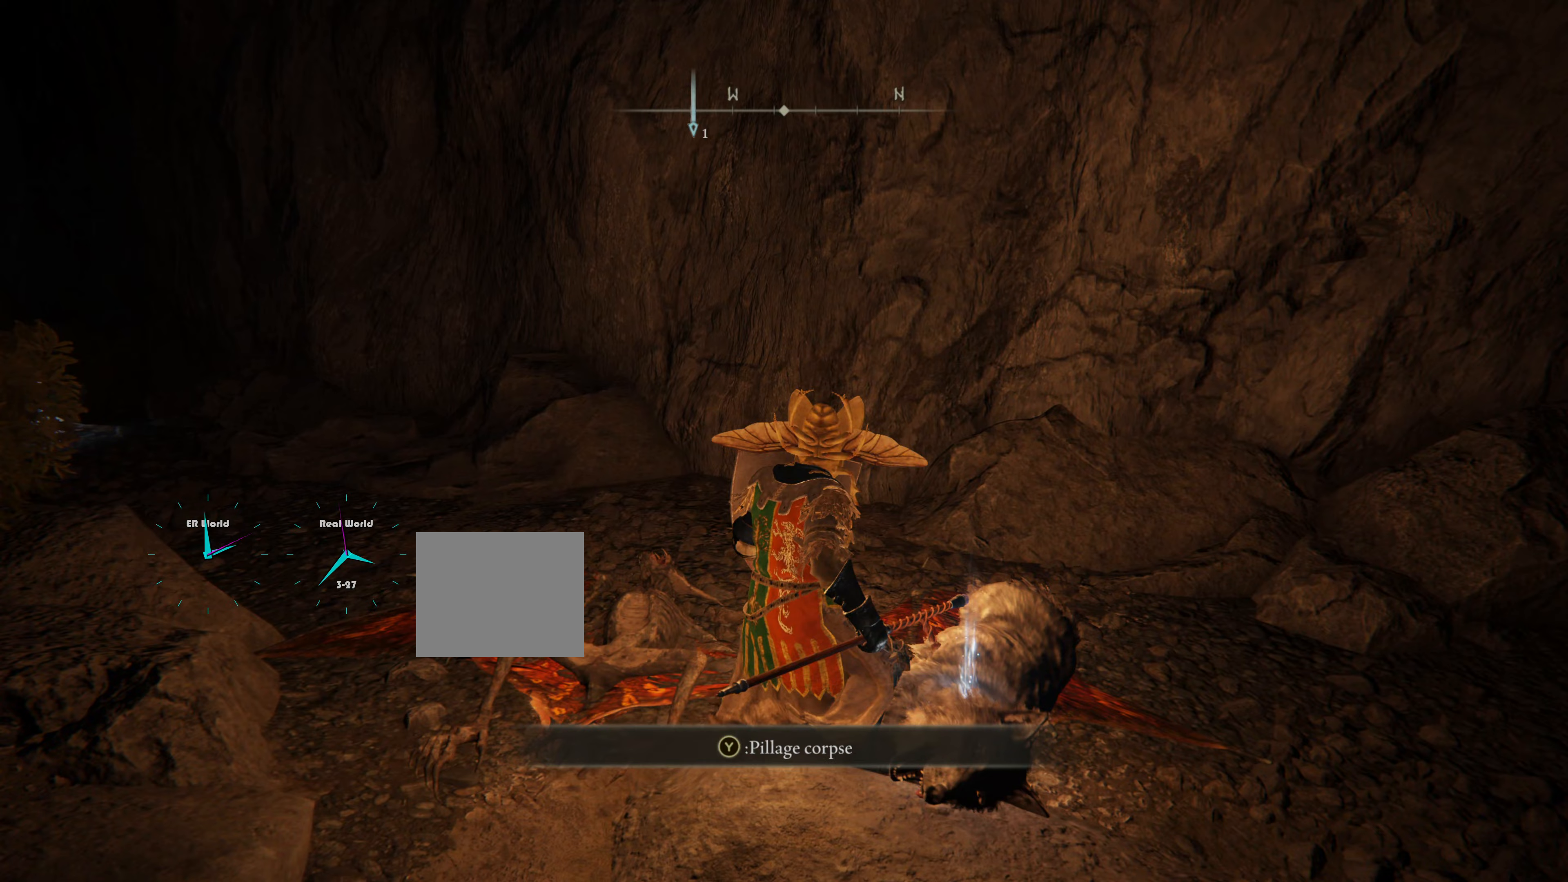
{"buttons": ["L1"], "left_stick": "center", "right_stick": "center", "events": [[83, "TRIANGLE", "up"]]}
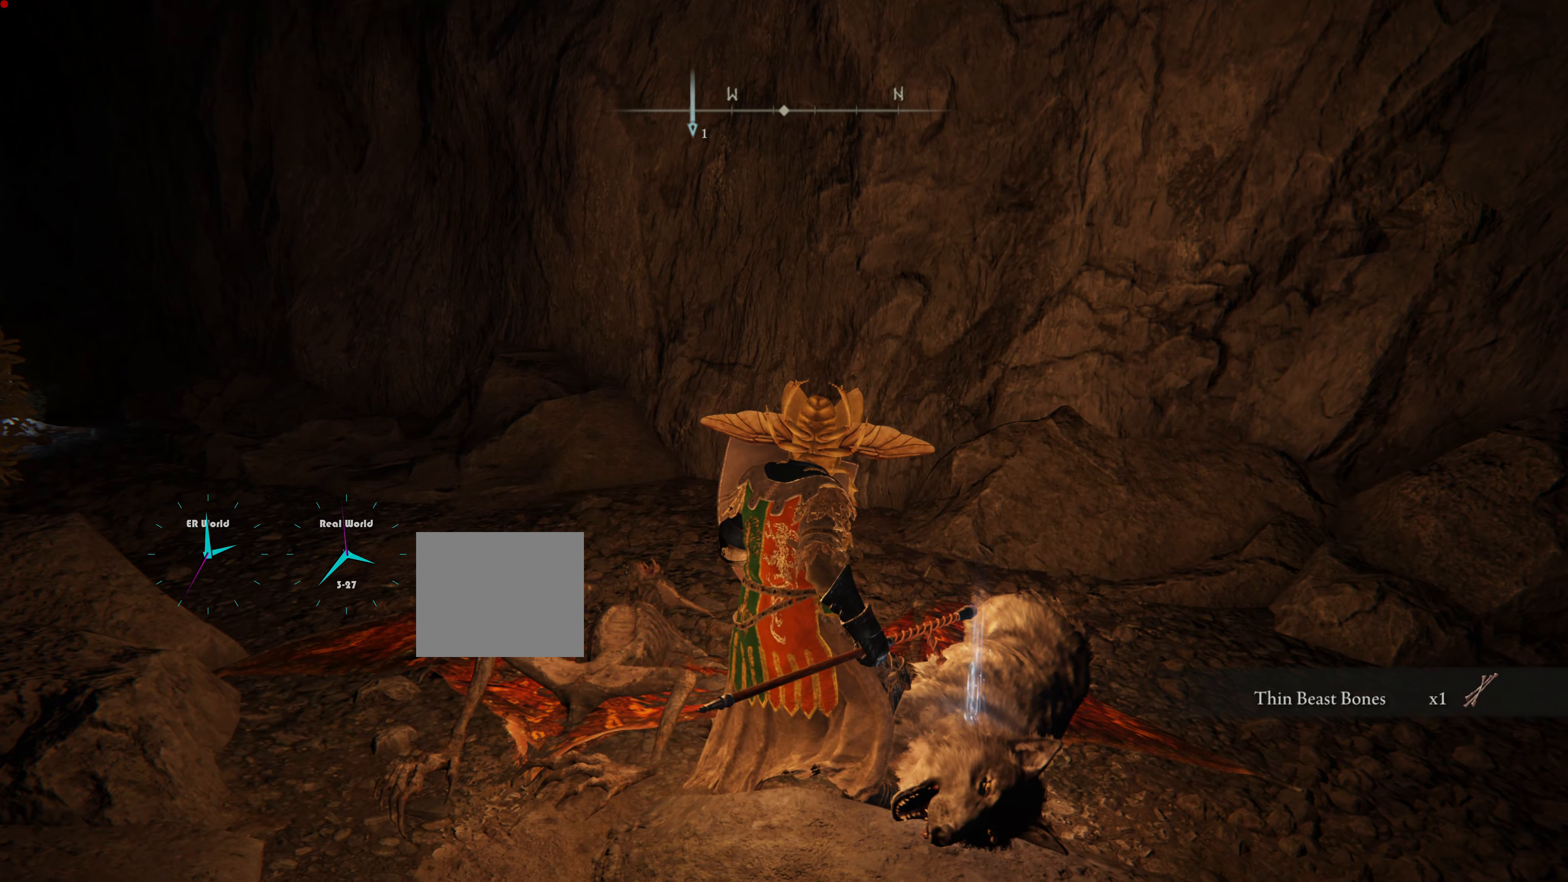
{"buttons": ["L1"], "left_stick": "center", "right_stick": "center", "events": []}
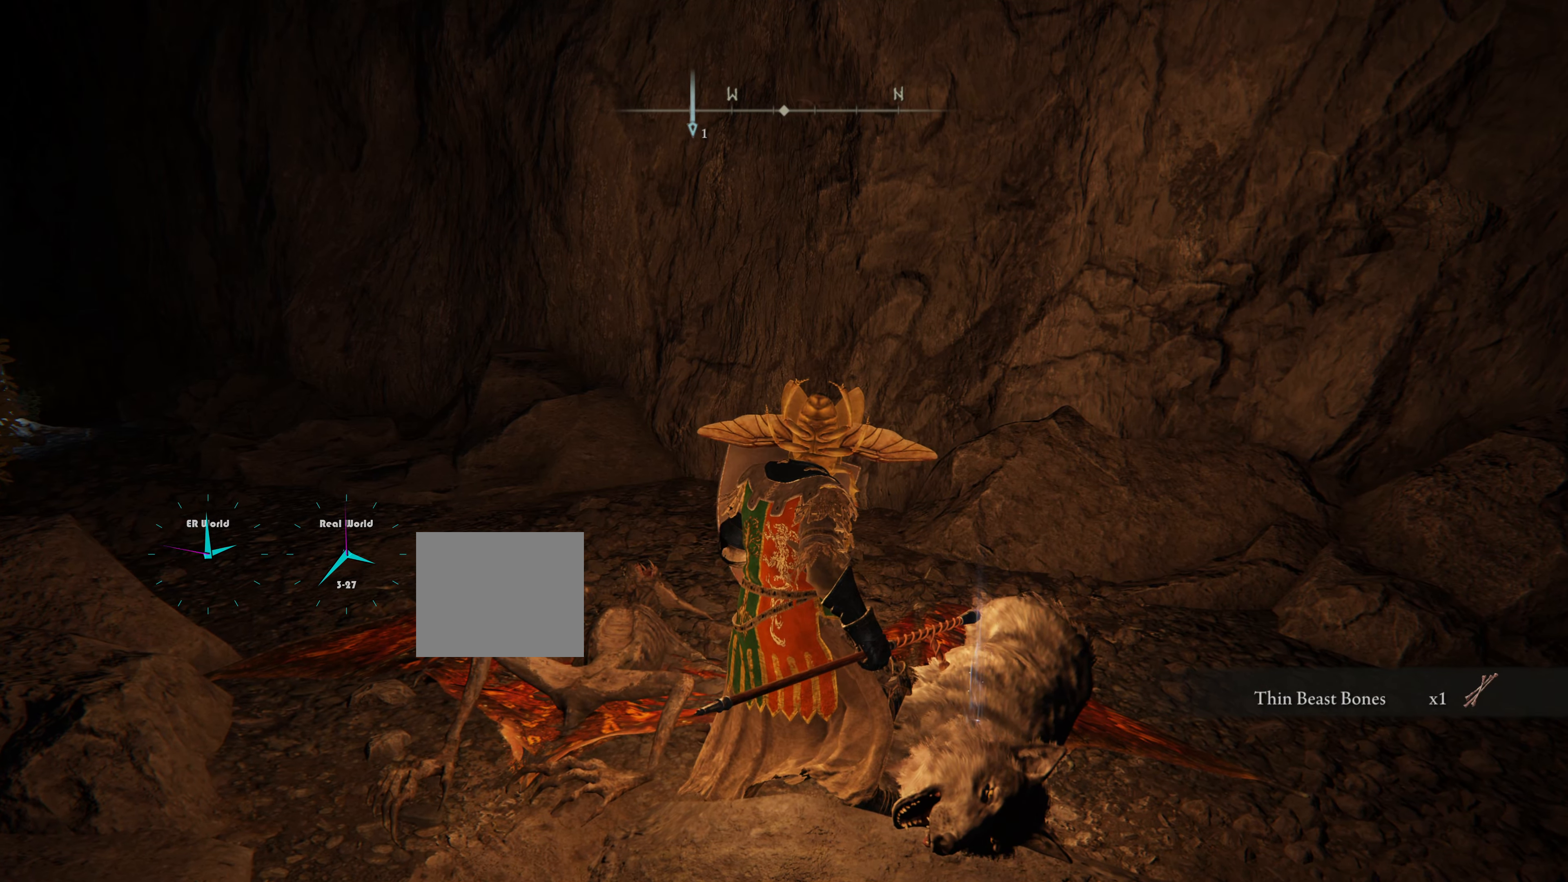
{"buttons": ["L1"], "left_stick": "up", "right_stick": "left", "events": [[317, "right_stick", "left"], [384, "left_stick", "up"]]}
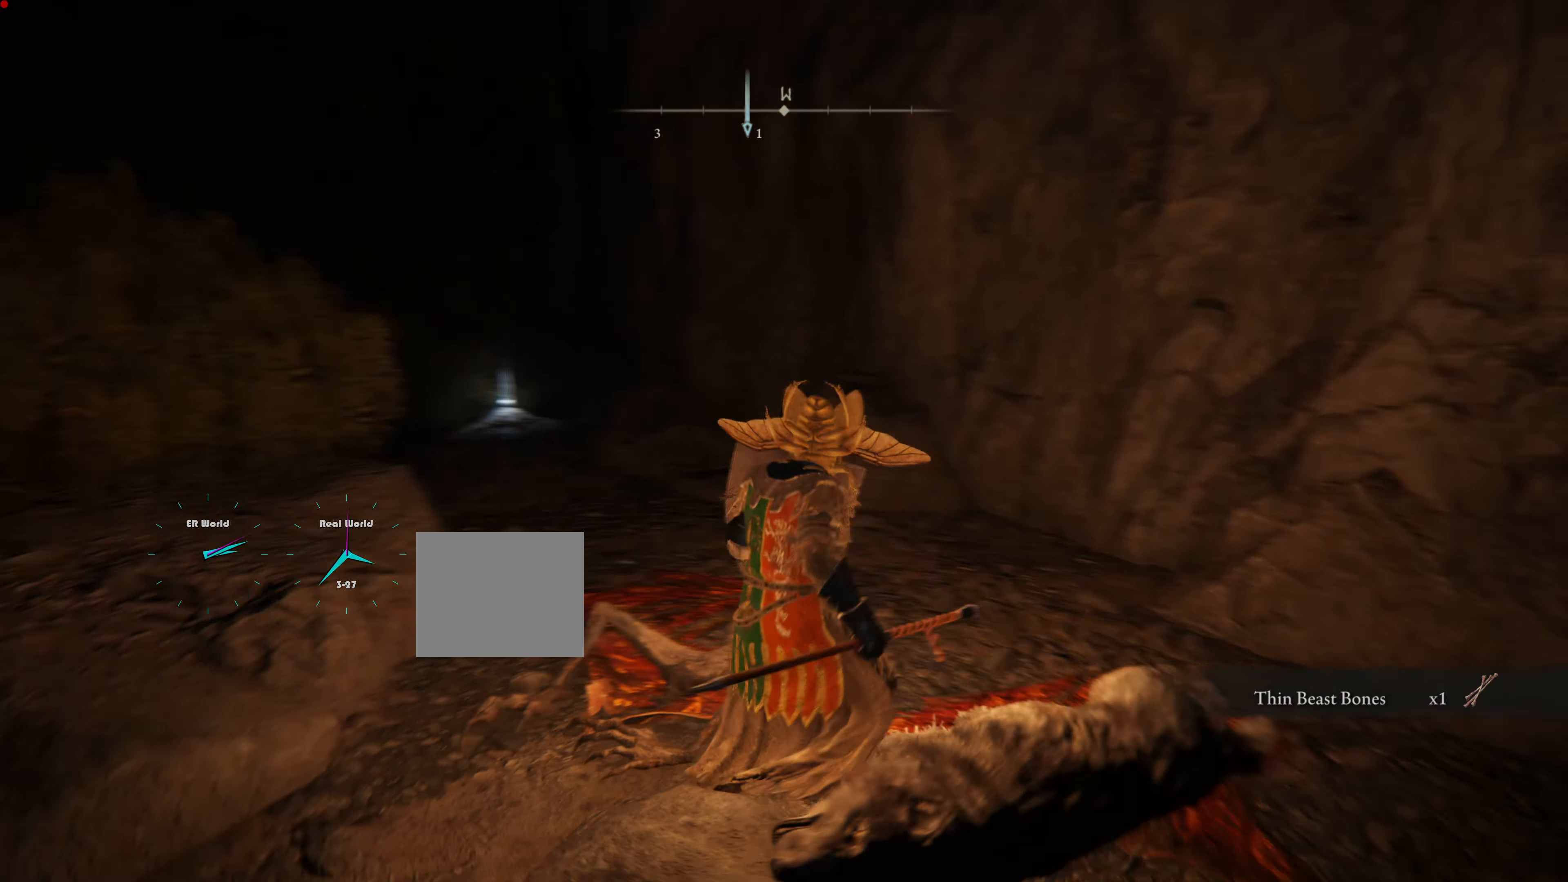
{"buttons": ["L1"], "left_stick": "up", "right_stick": "center", "events": [[83, "right_stick", "center"]]}
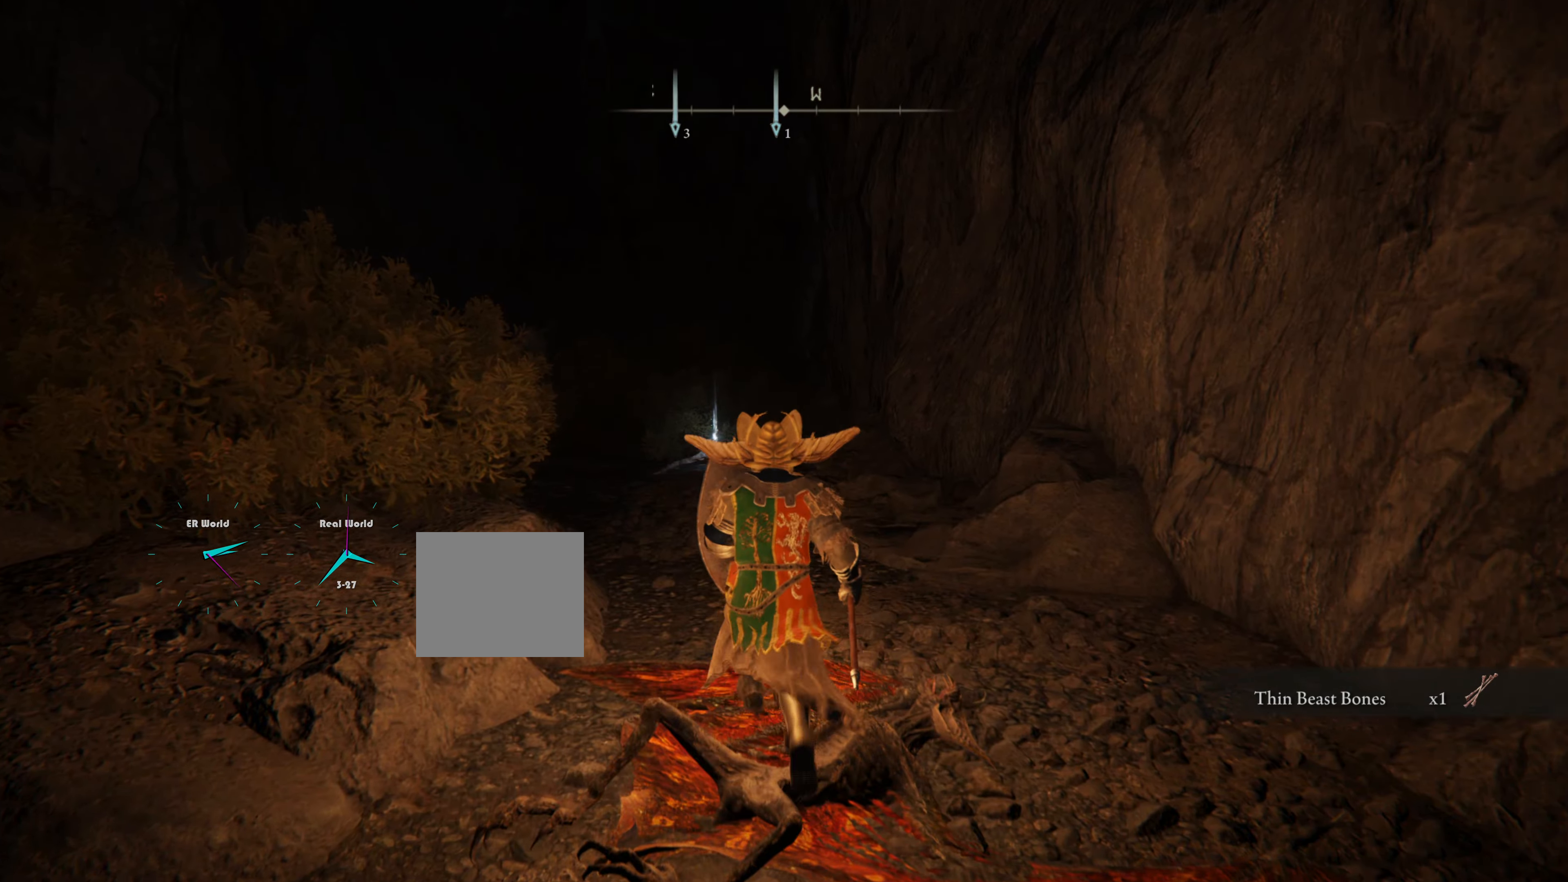
{"buttons": ["L1"], "left_stick": "up", "right_stick": "center", "events": []}
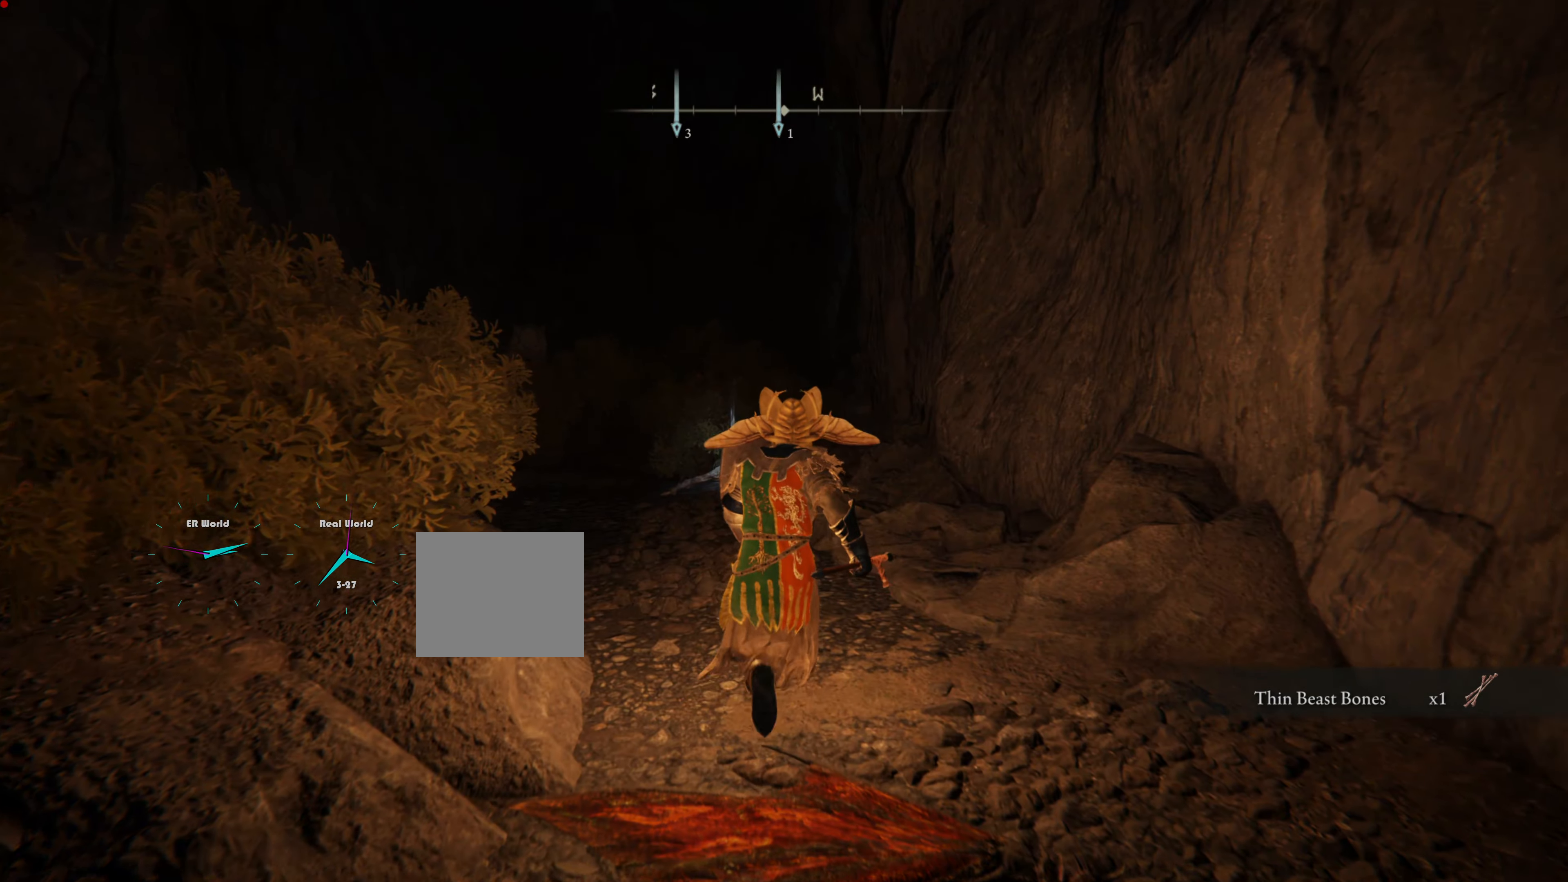
{"buttons": ["L1"], "left_stick": "up", "right_stick": "center", "events": []}
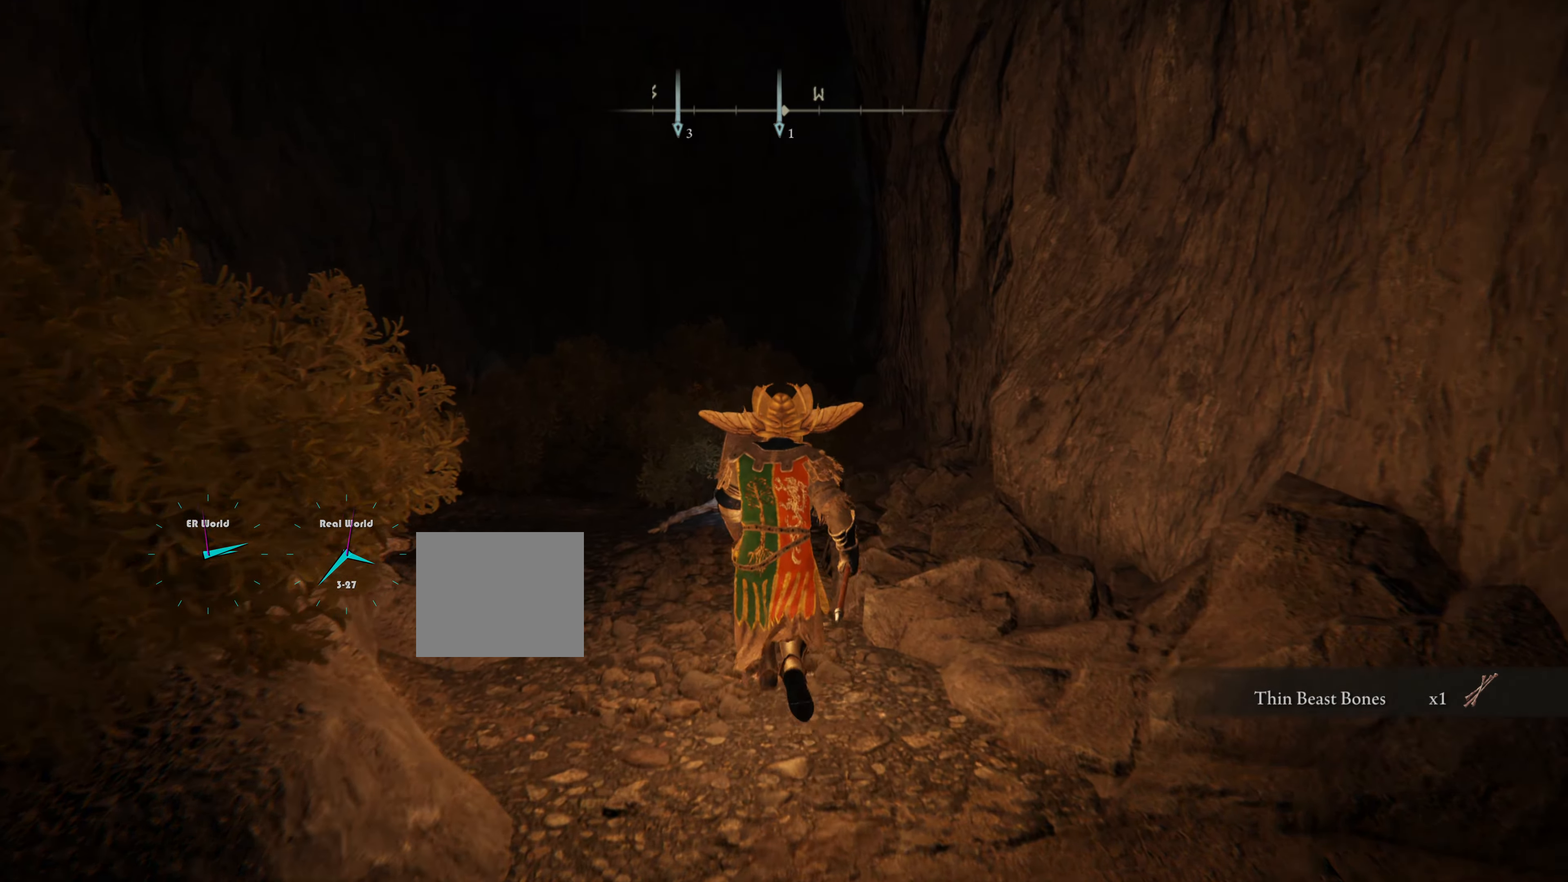
{"buttons": ["L1"], "left_stick": "up", "right_stick": "left", "events": [[384, "right_stick", "left"]]}